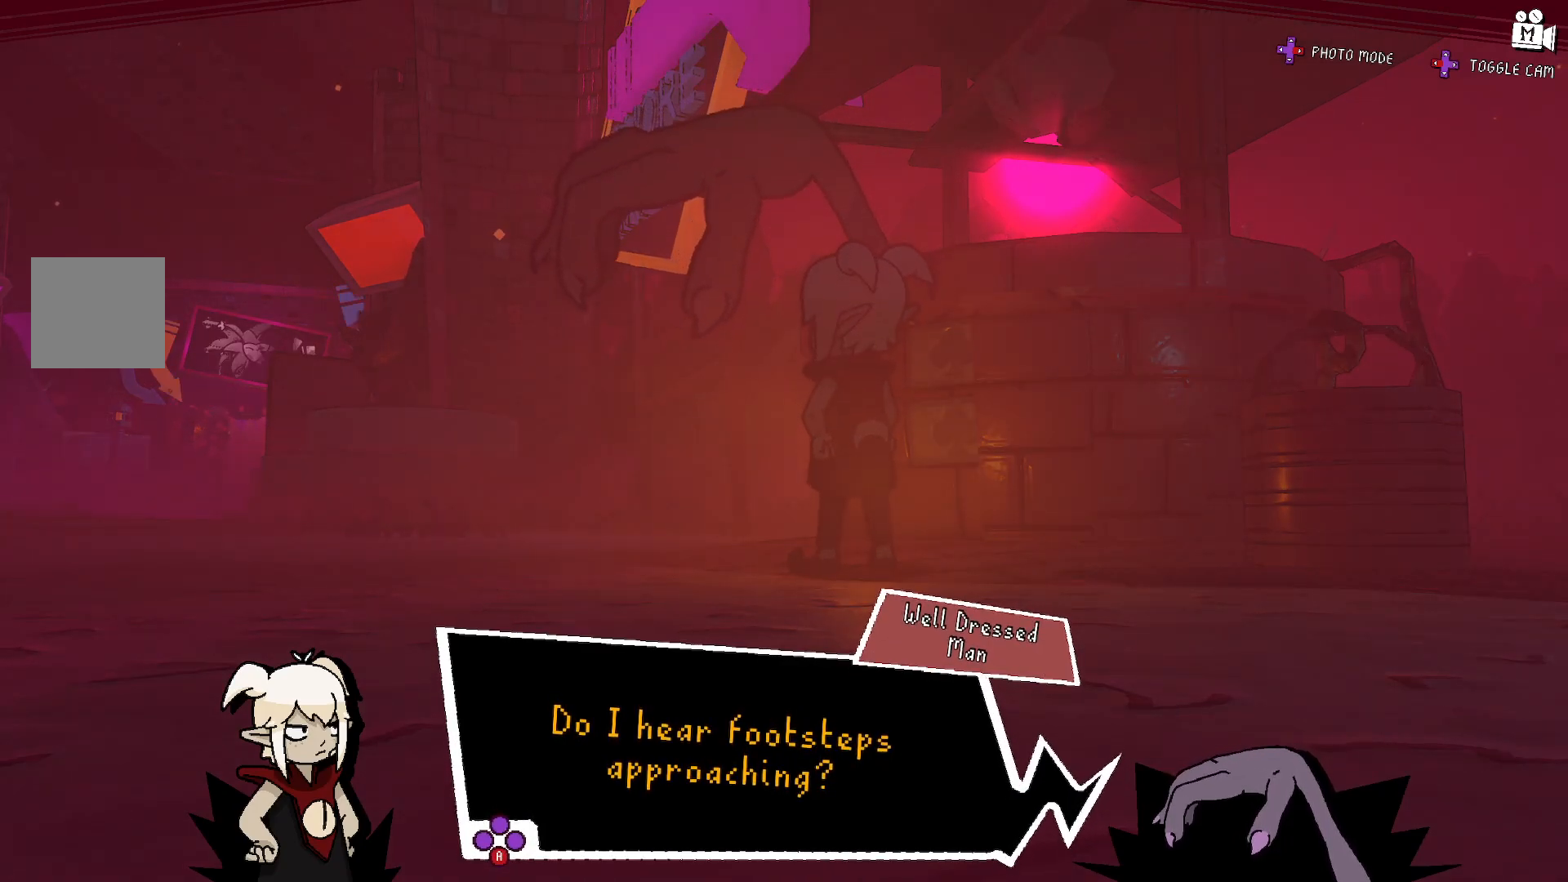
Gameplay with a controller (Xbox layout); each line is a JSON object with the inputs held at the frame after it. "events" lists button and stick changes between this image and that frame as [ms after this image, input, new state], when the widget could be followed in between. Not read: L3 R3.
{"buttons": [], "left_stick": "center", "right_stick": "center", "events": [[217, "A", "down"], [350, "A", "up"]]}
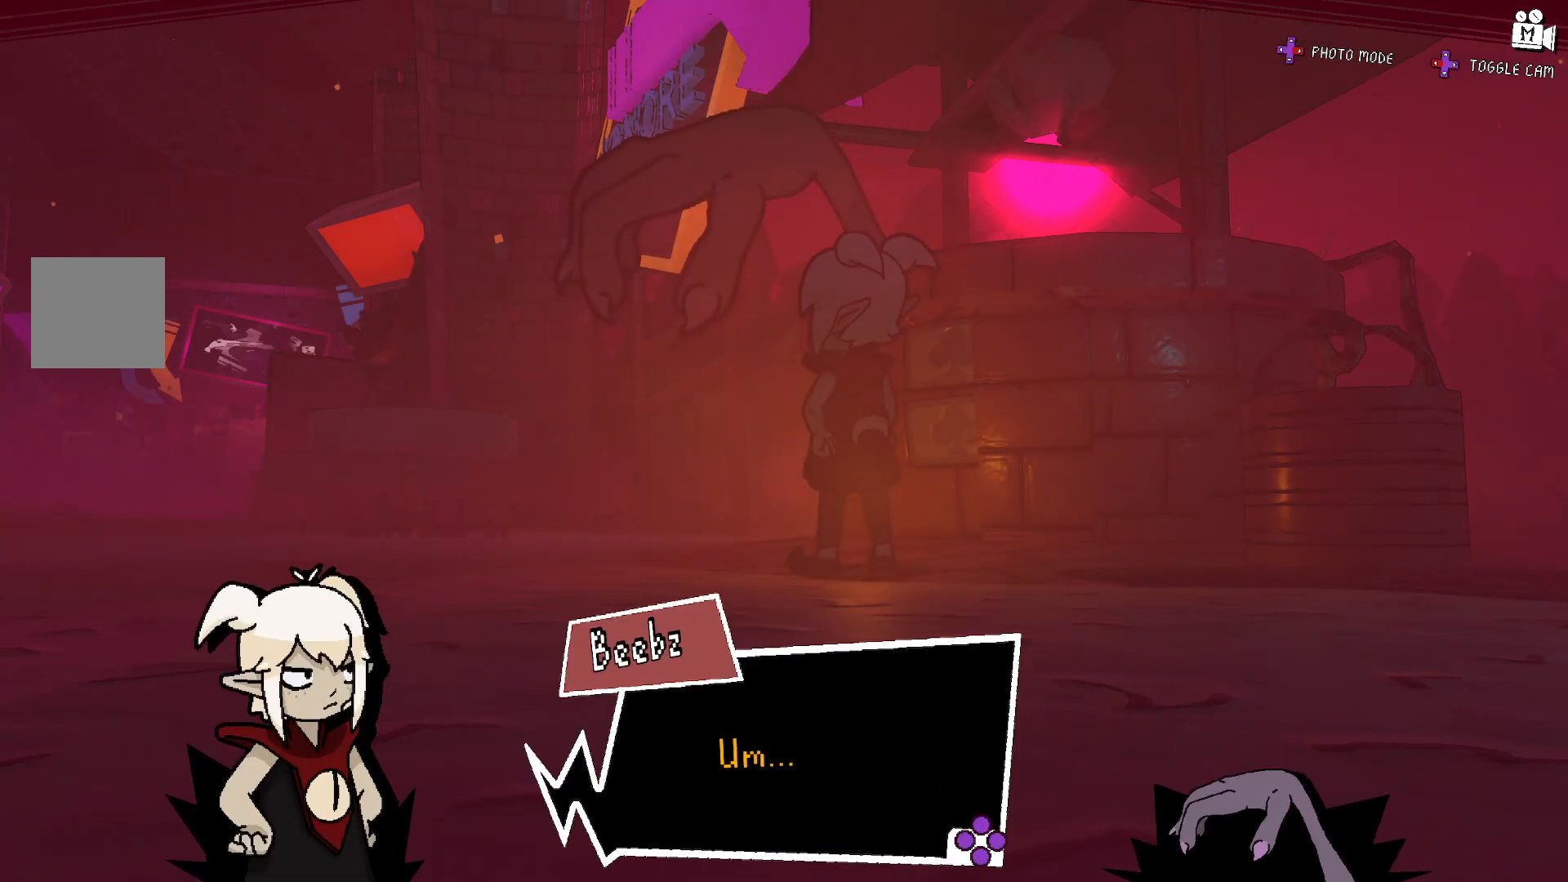
{"buttons": [], "left_stick": "center", "right_stick": "center", "events": []}
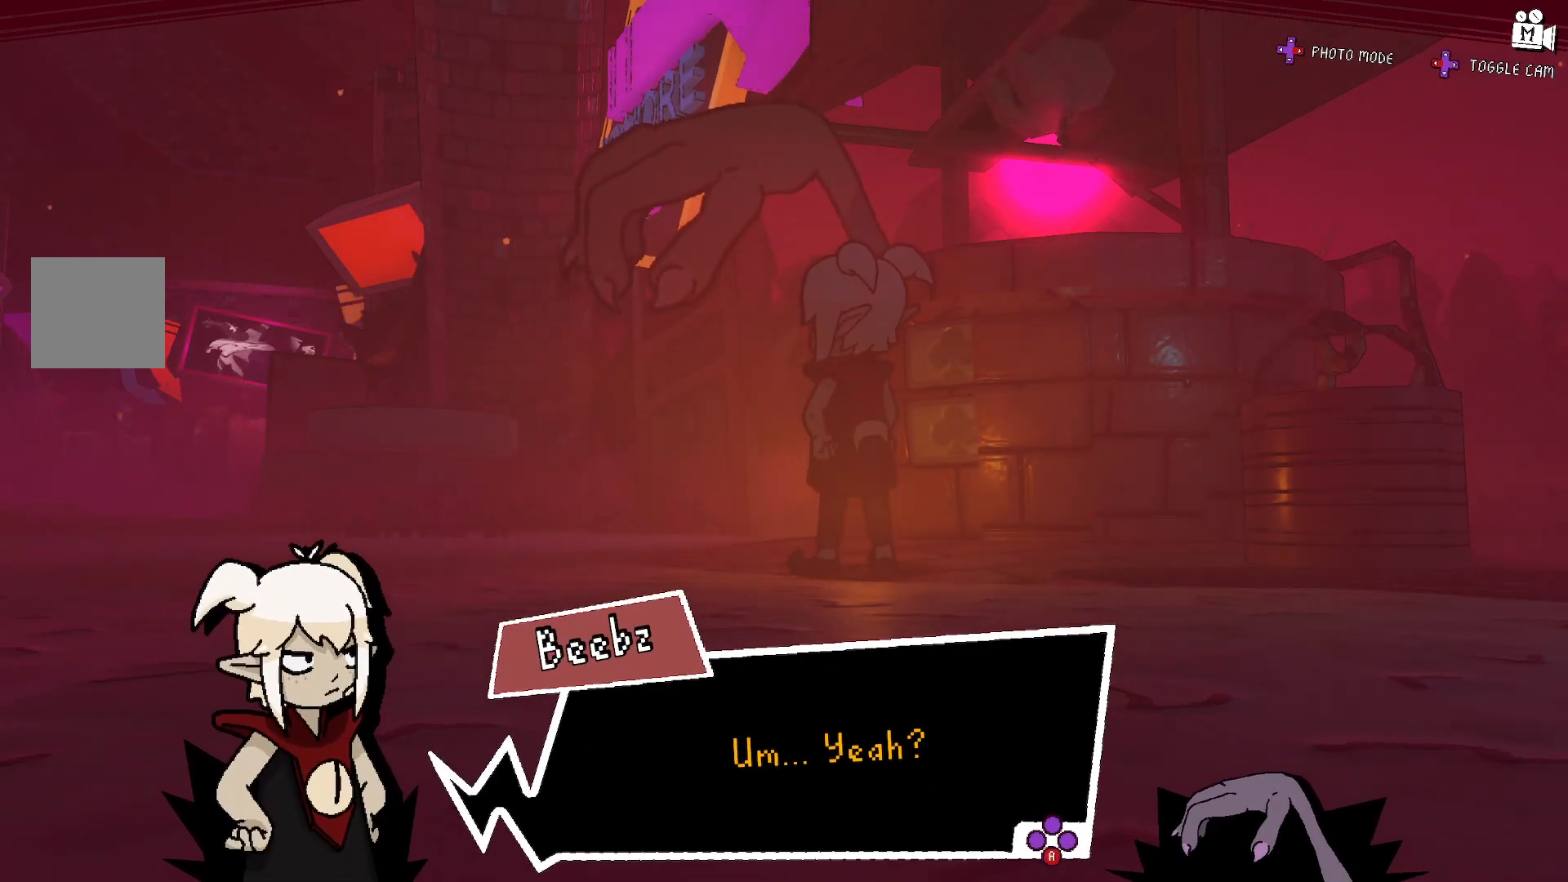
{"buttons": [], "left_stick": "center", "right_stick": "center", "events": [[333, "A", "down"], [450, "A", "up"]]}
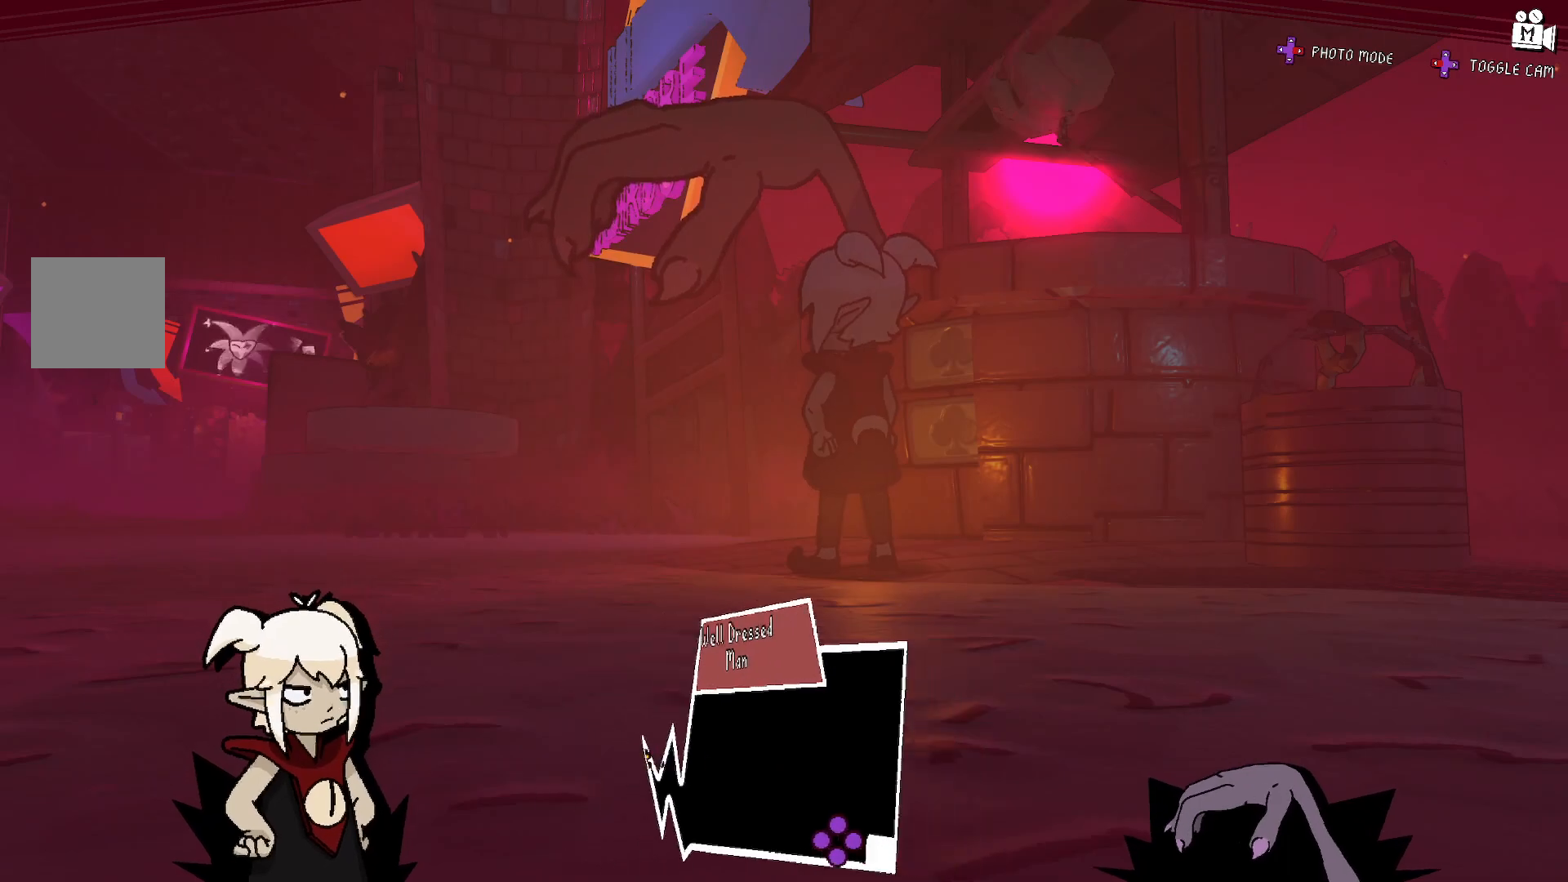
{"buttons": [], "left_stick": "center", "right_stick": "center", "events": []}
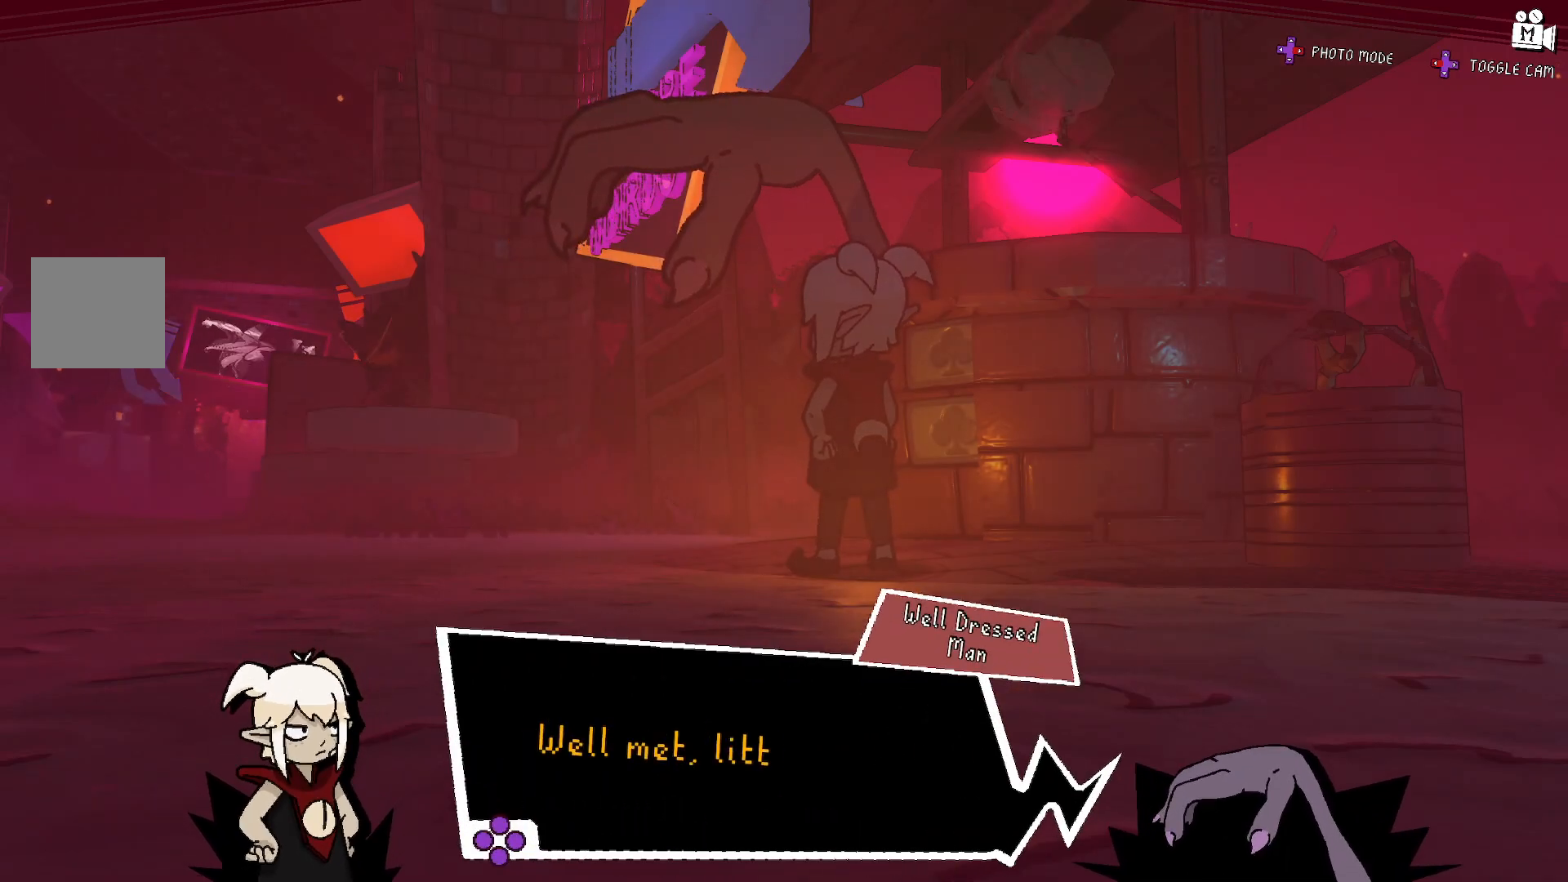
{"buttons": [], "left_stick": "center", "right_stick": "center", "events": []}
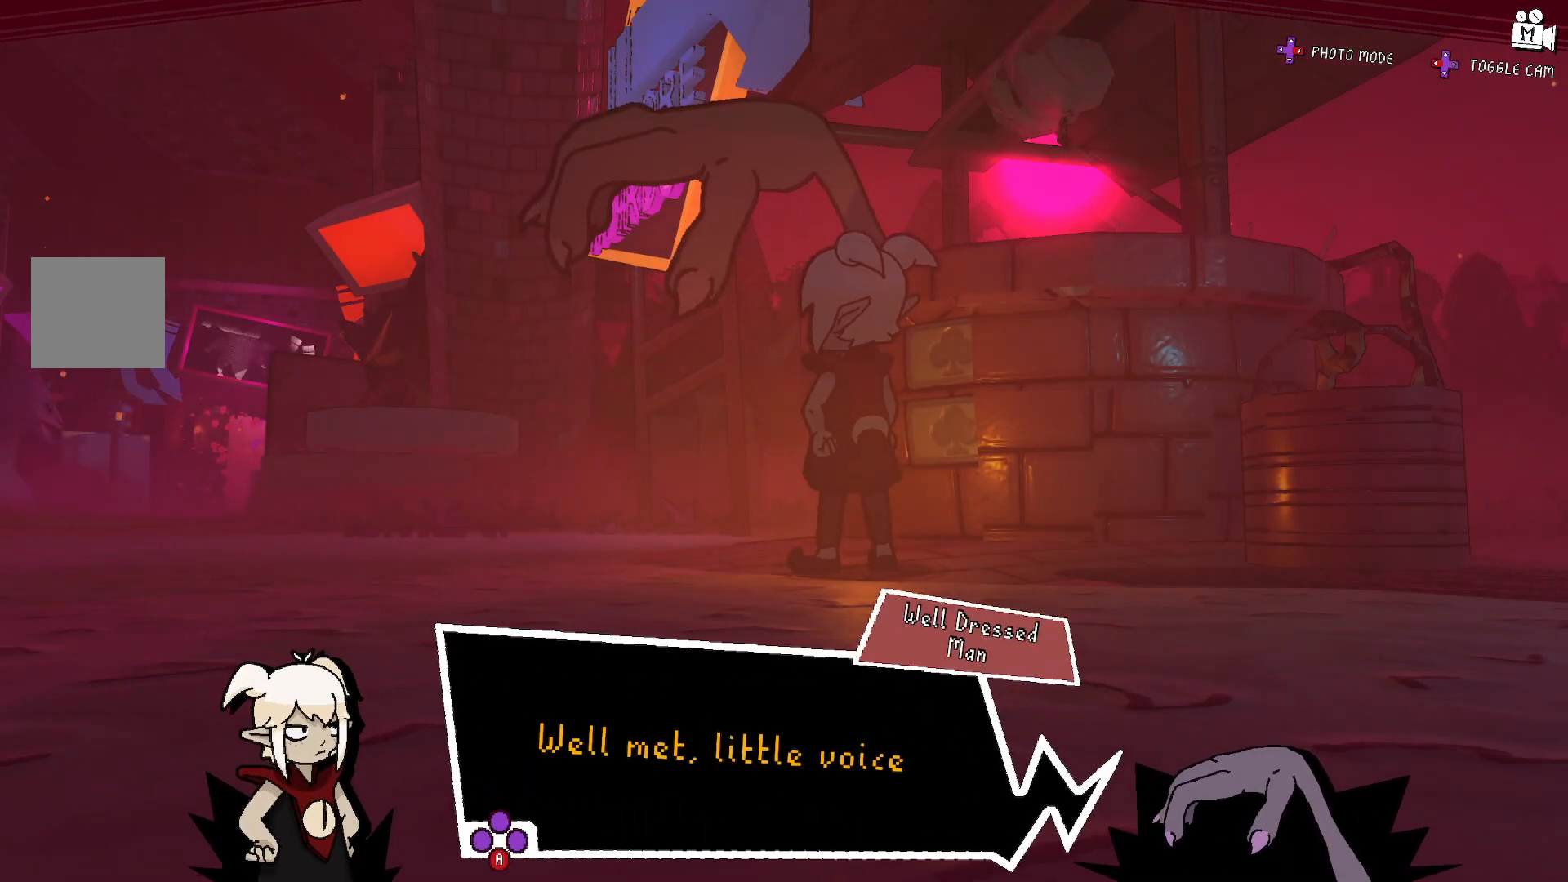
{"buttons": [], "left_stick": "center", "right_stick": "center", "events": []}
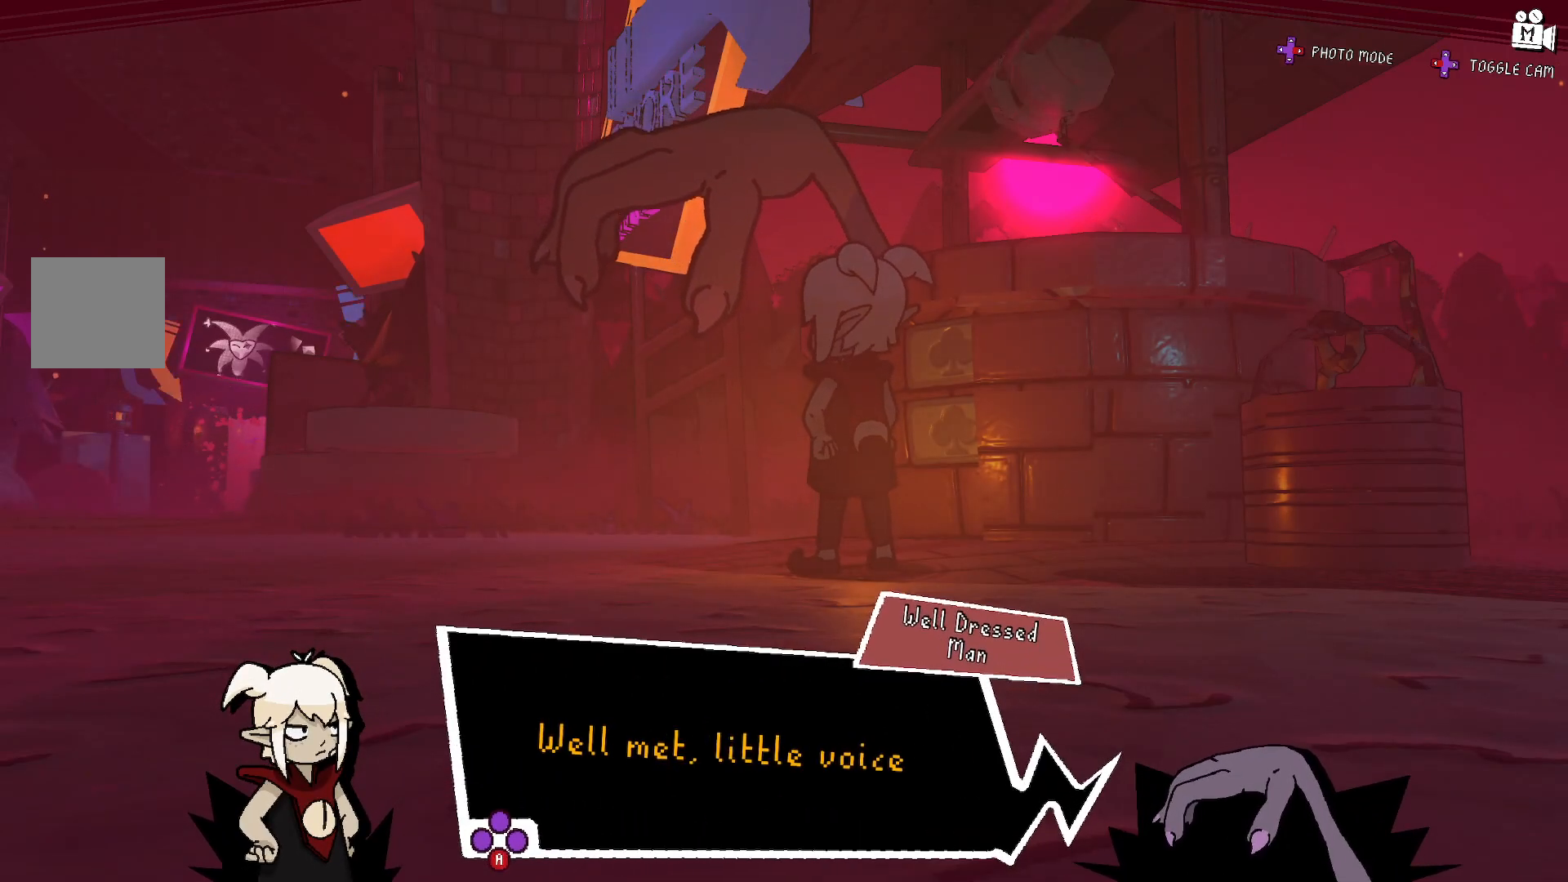
{"buttons": [], "left_stick": "center", "right_stick": "center", "events": [[100, "A", "down"], [250, "A", "up"]]}
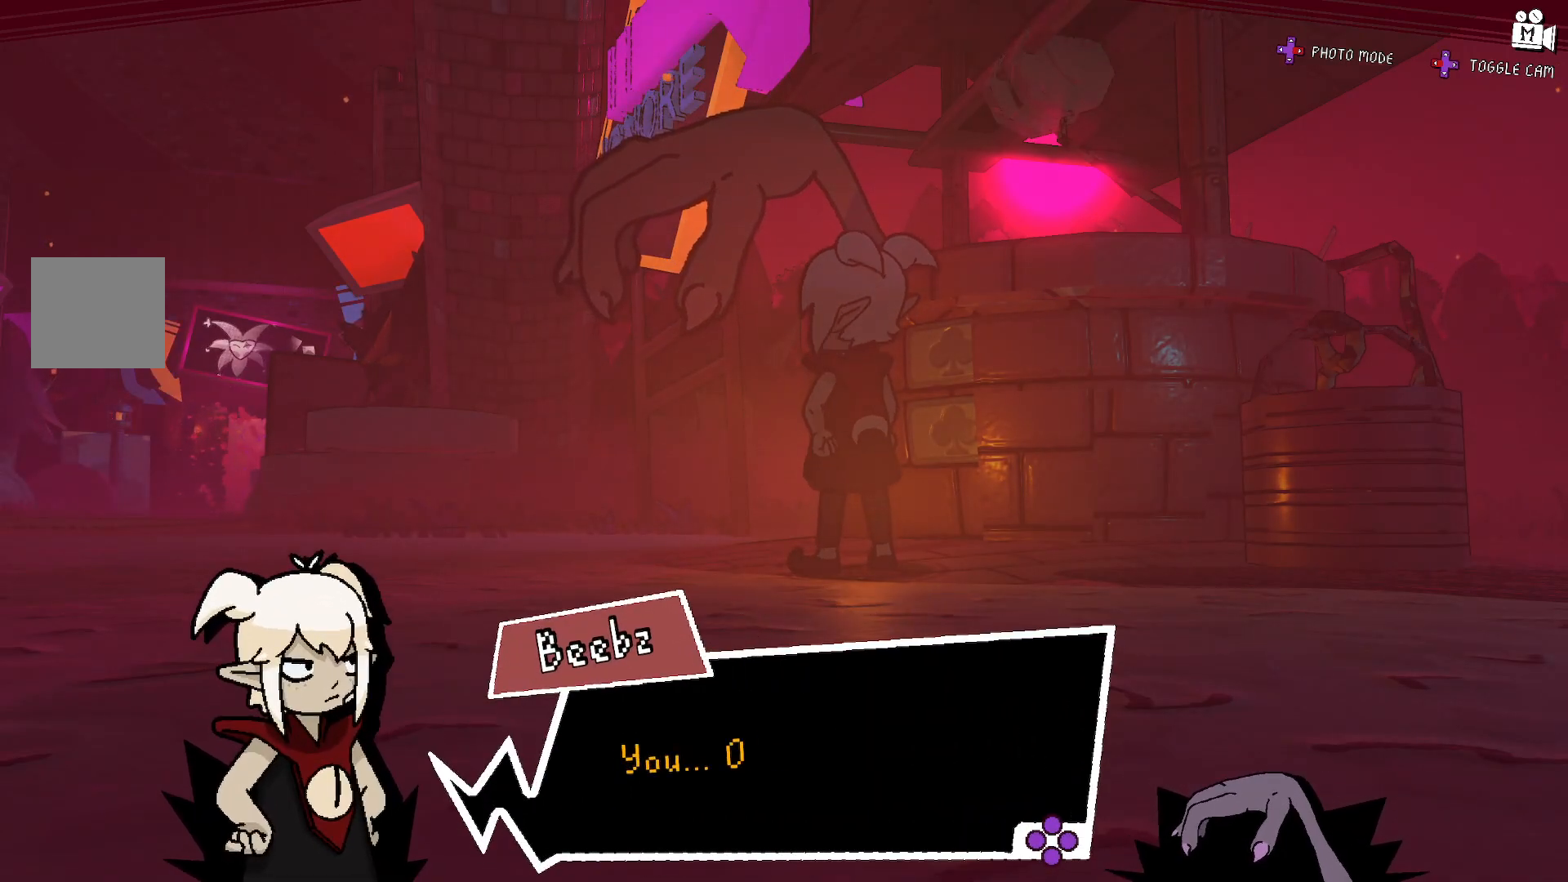
{"buttons": [], "left_stick": "center", "right_stick": "center", "events": []}
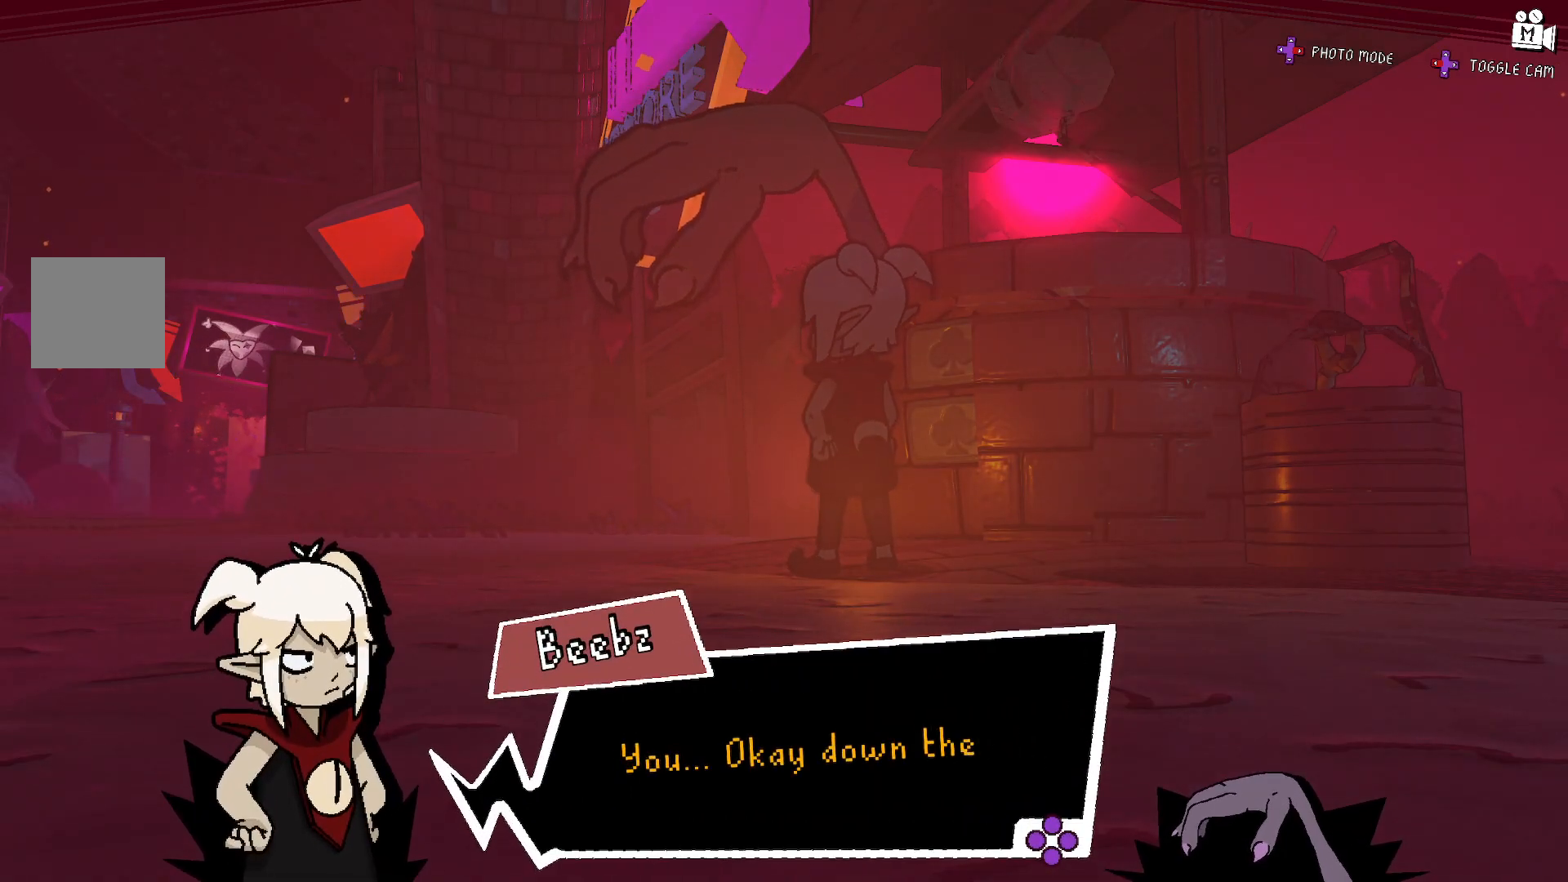
{"buttons": [], "left_stick": "center", "right_stick": "center", "events": []}
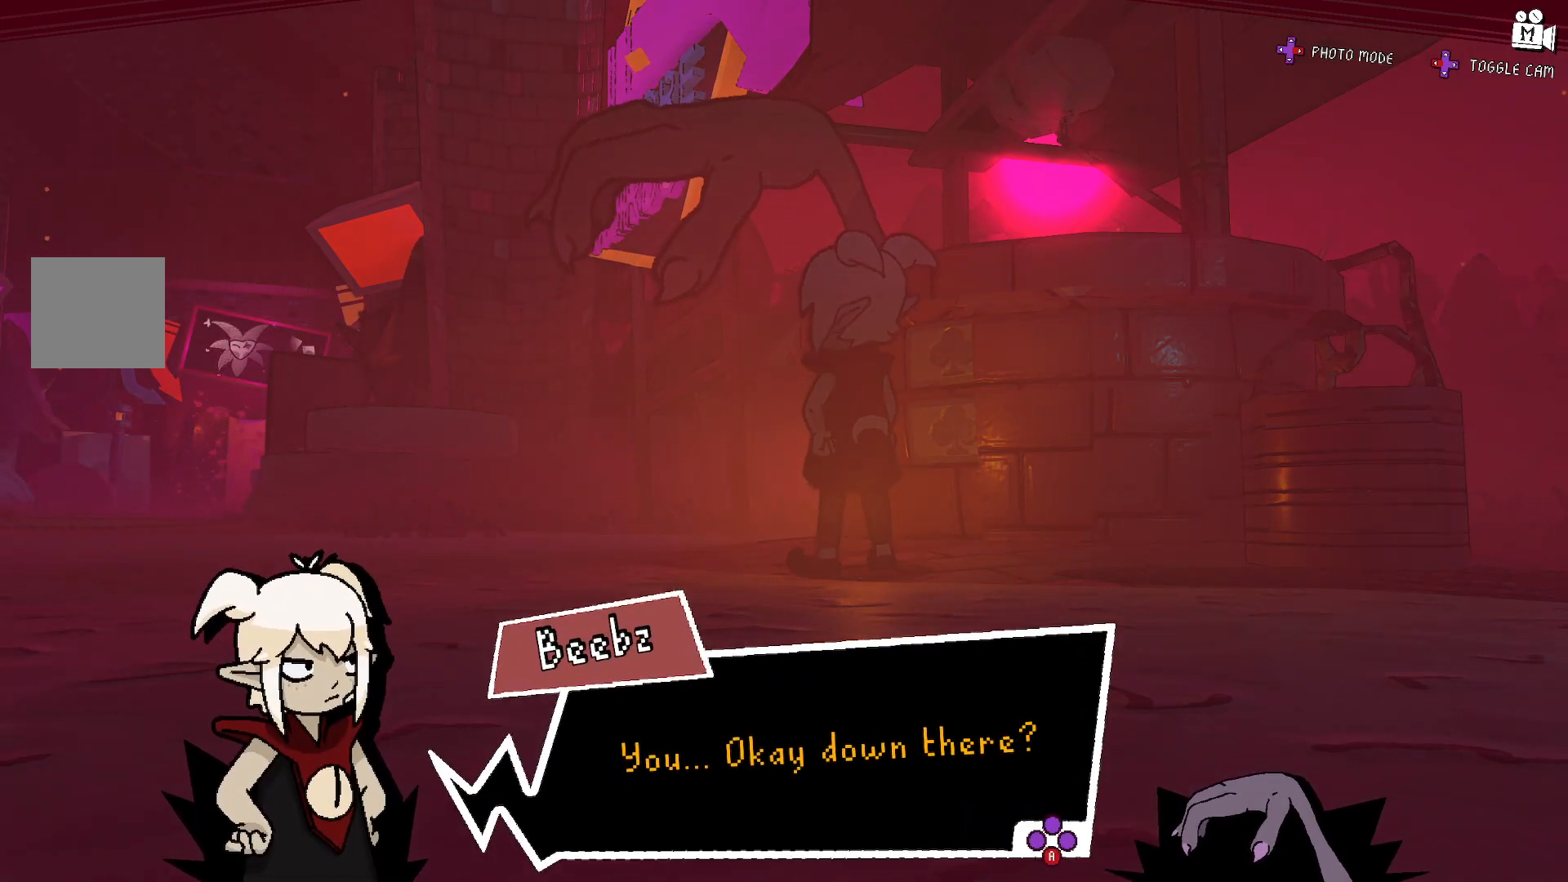
{"buttons": [], "left_stick": "center", "right_stick": "center", "events": [[367, "A", "down"], [500, "A", "up"]]}
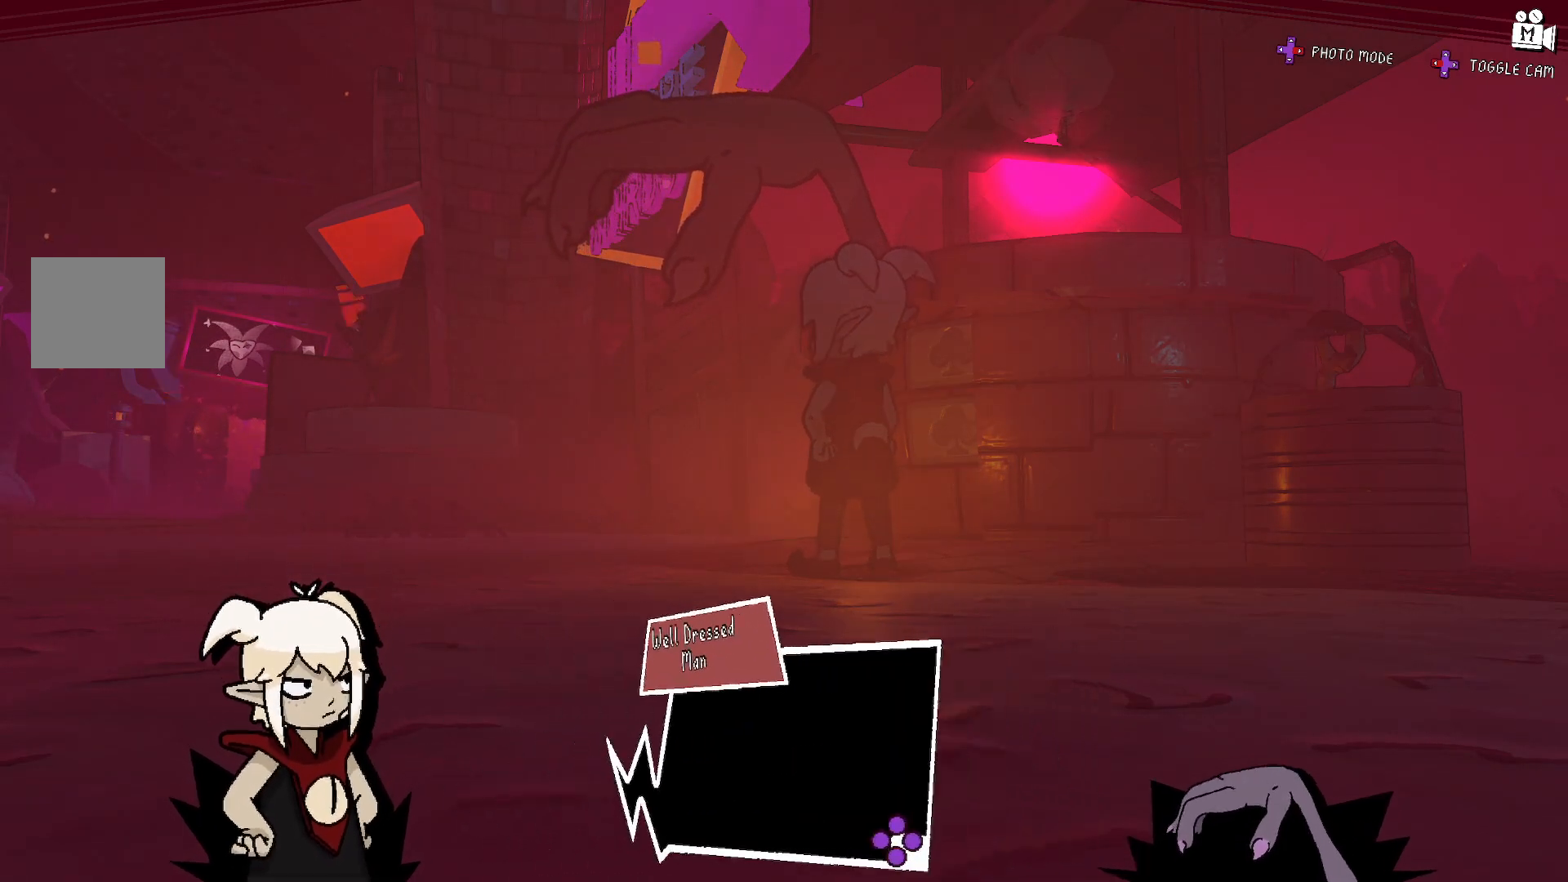
{"buttons": [], "left_stick": "center", "right_stick": "center", "events": []}
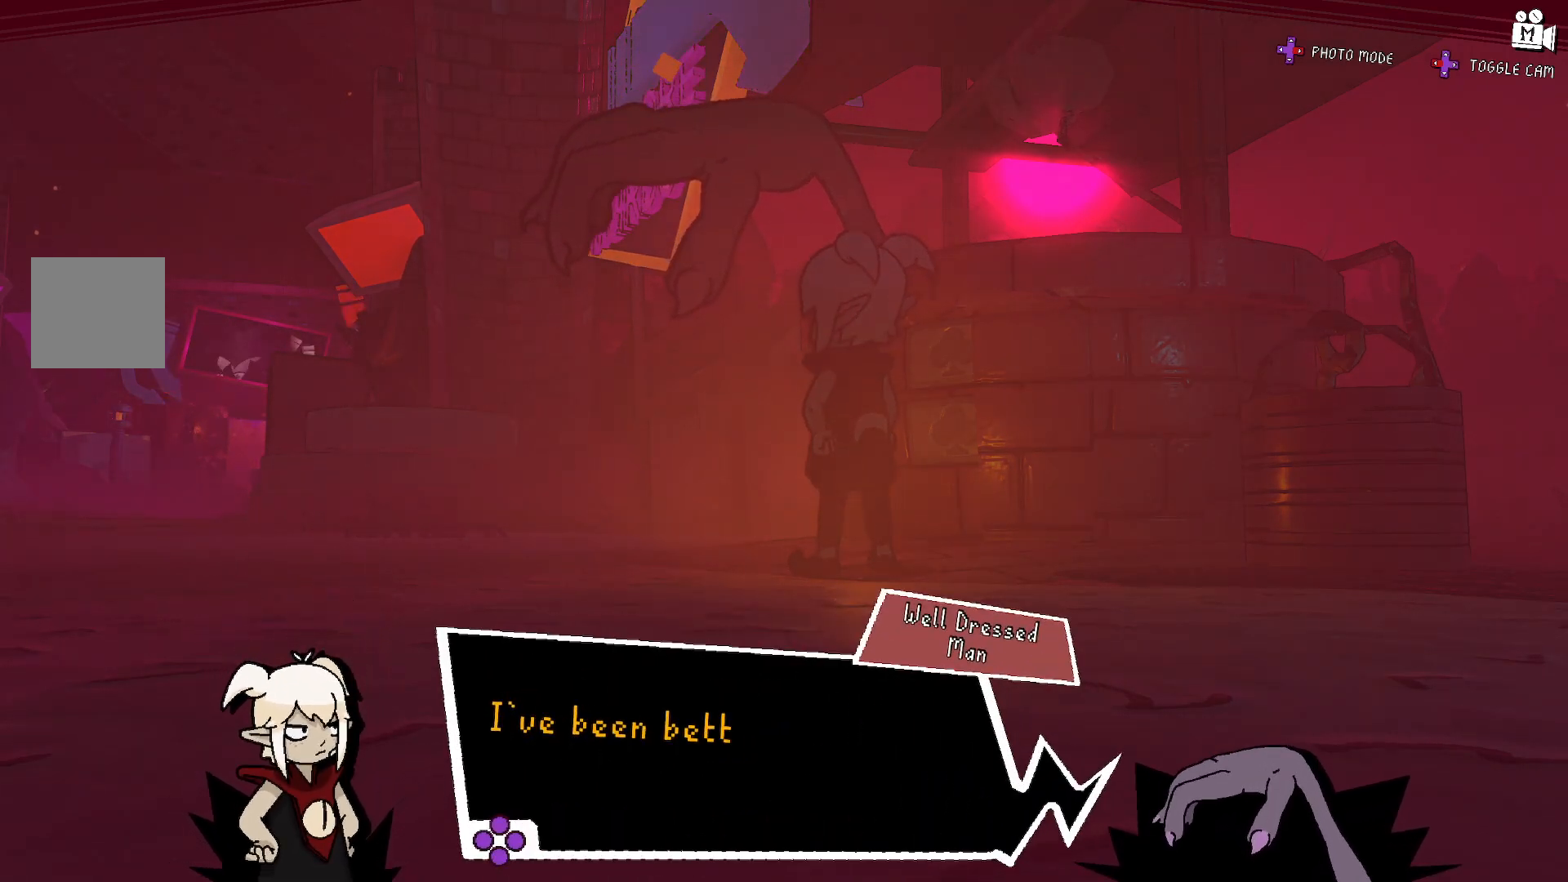
{"buttons": [], "left_stick": "center", "right_stick": "center", "events": []}
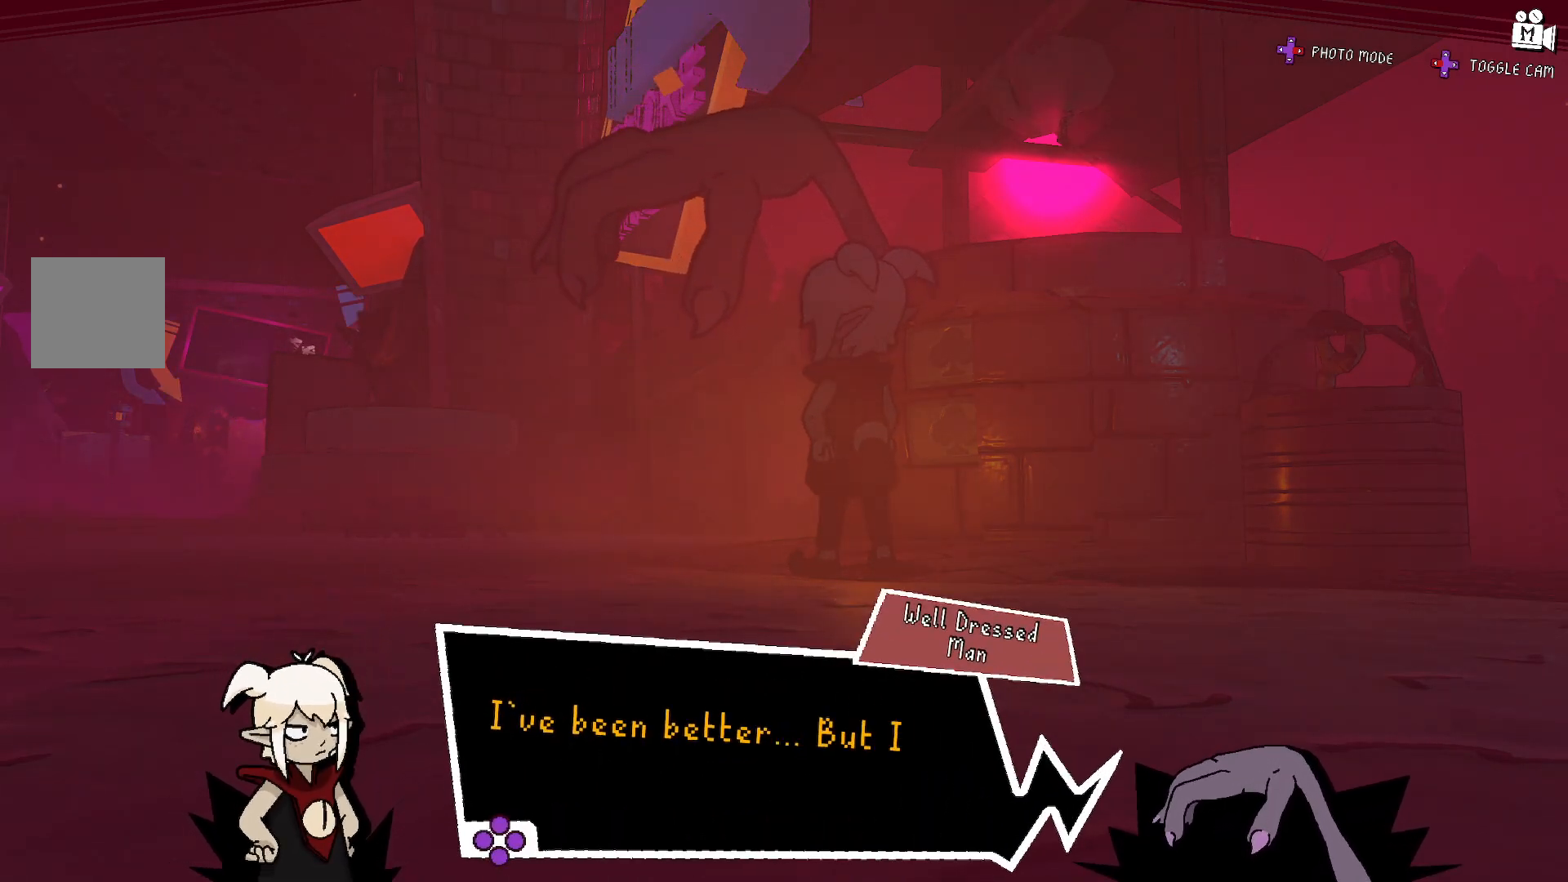
{"buttons": [], "left_stick": "center", "right_stick": "center", "events": []}
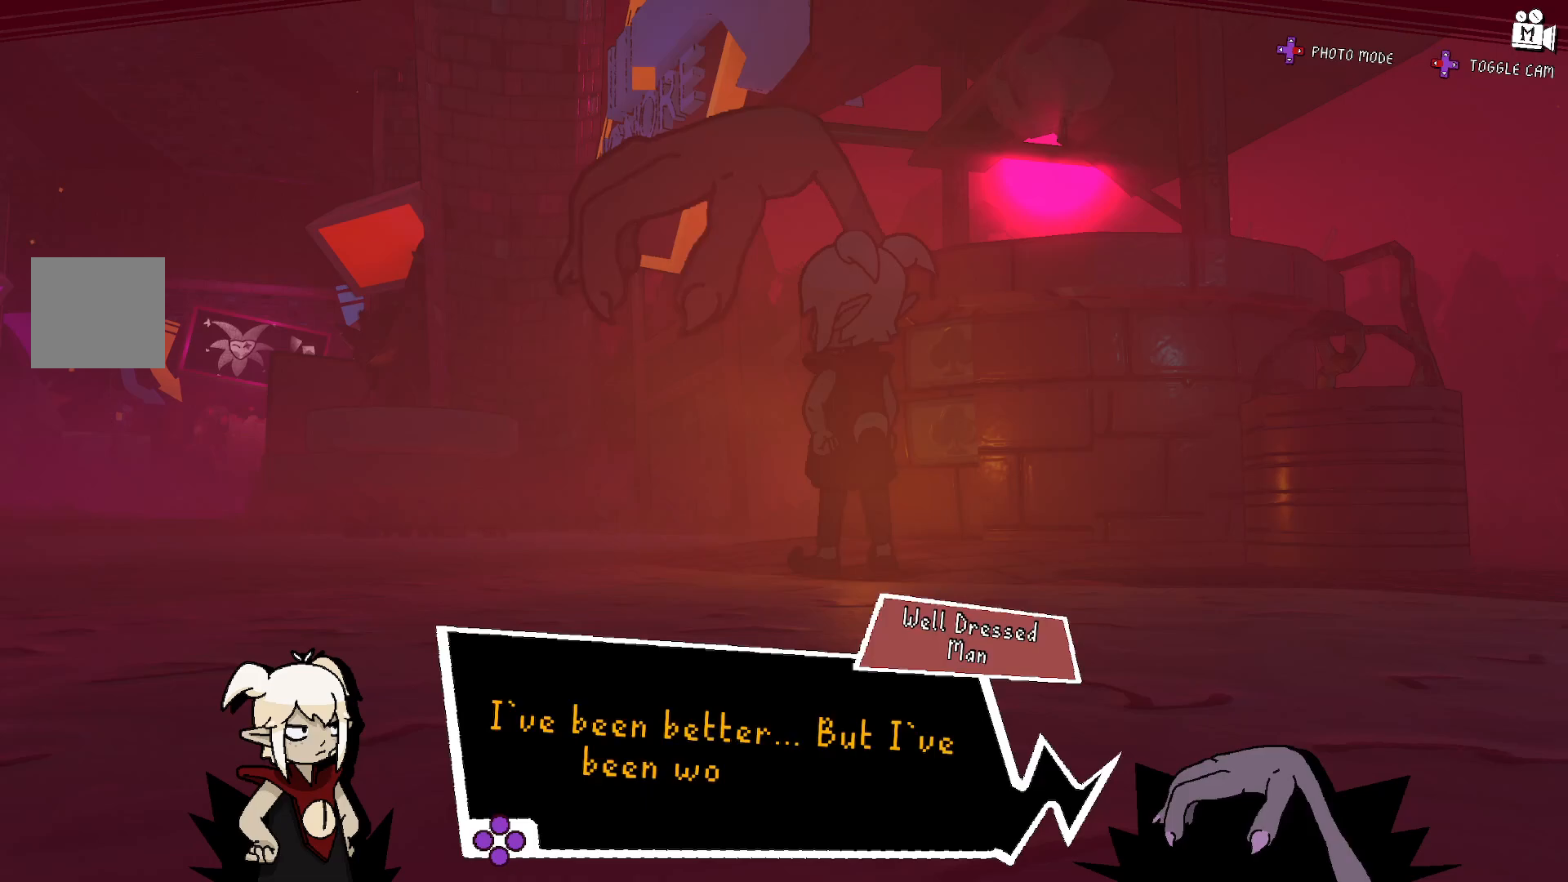
{"buttons": [], "left_stick": "center", "right_stick": "center", "events": []}
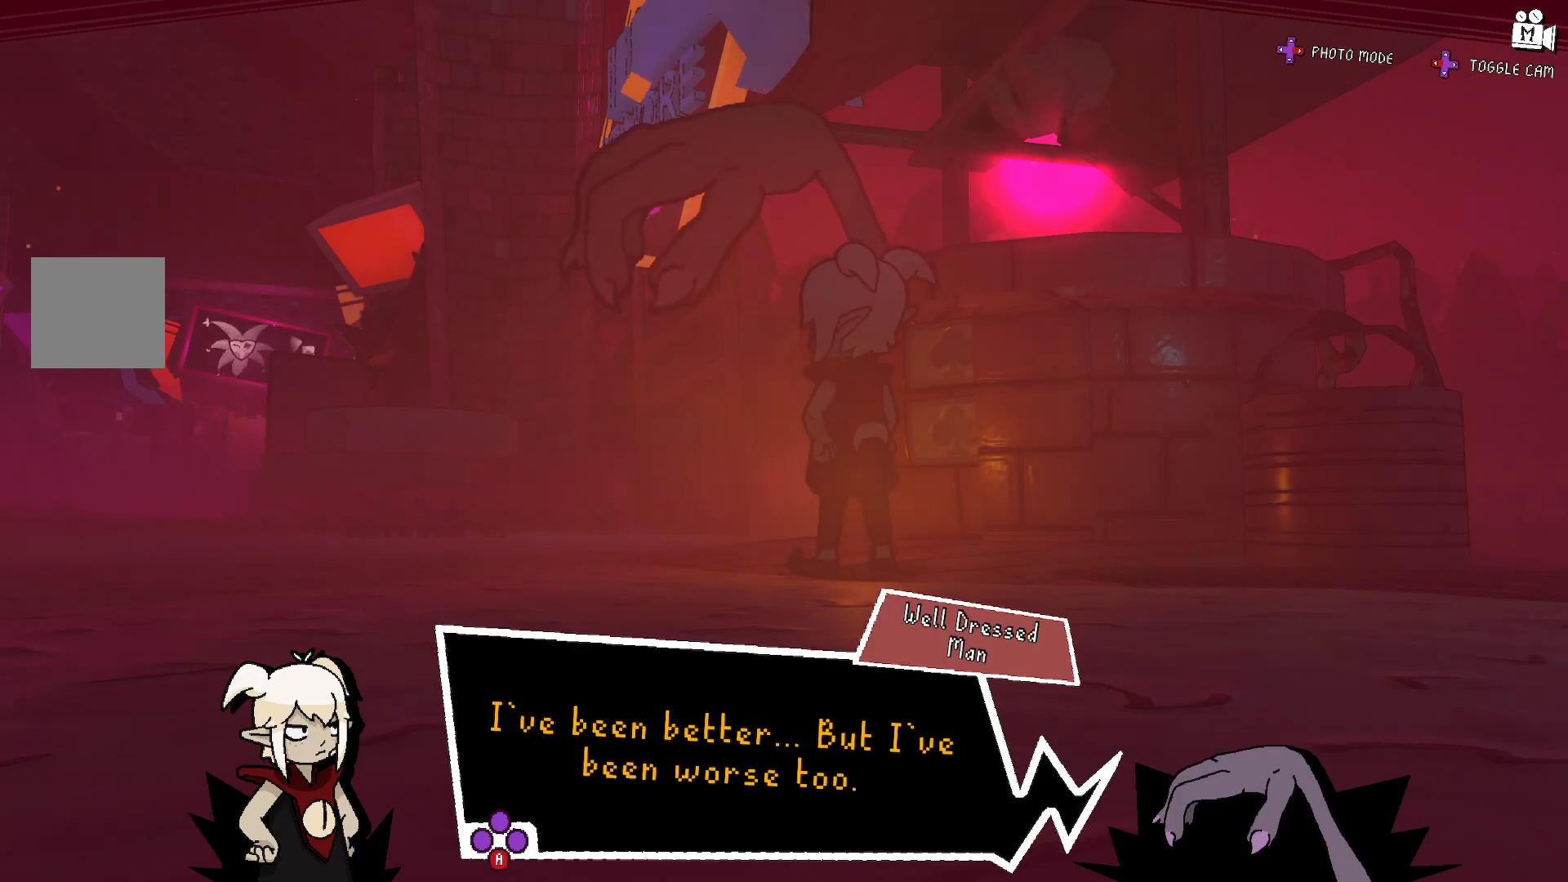
{"buttons": [], "left_stick": "center", "right_stick": "center", "events": [[350, "A", "down"], [450, "A", "up"]]}
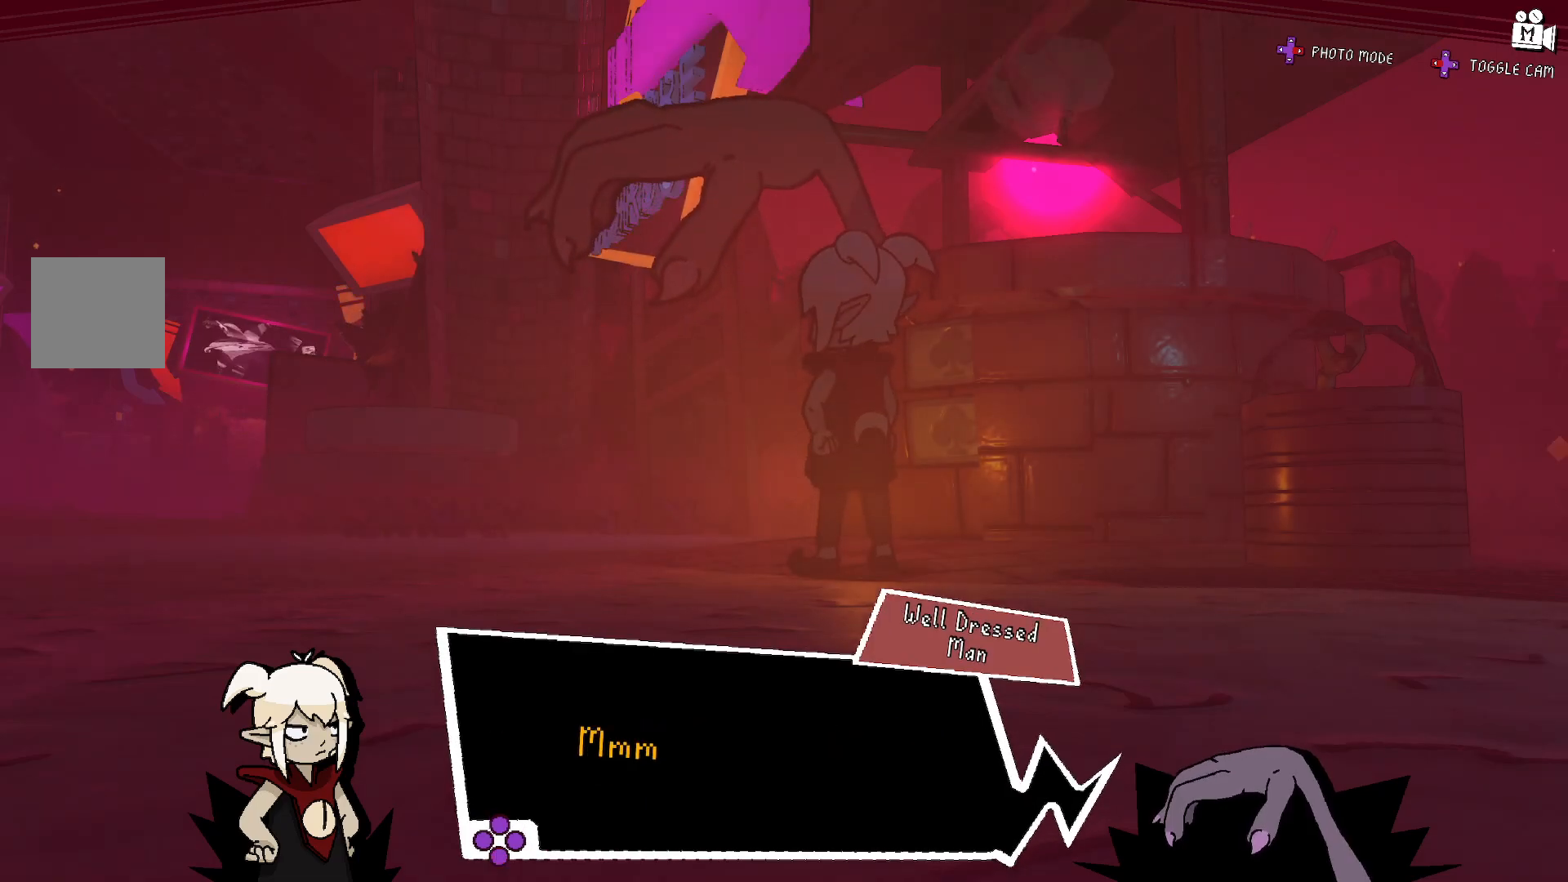
{"buttons": [], "left_stick": "center", "right_stick": "center", "events": []}
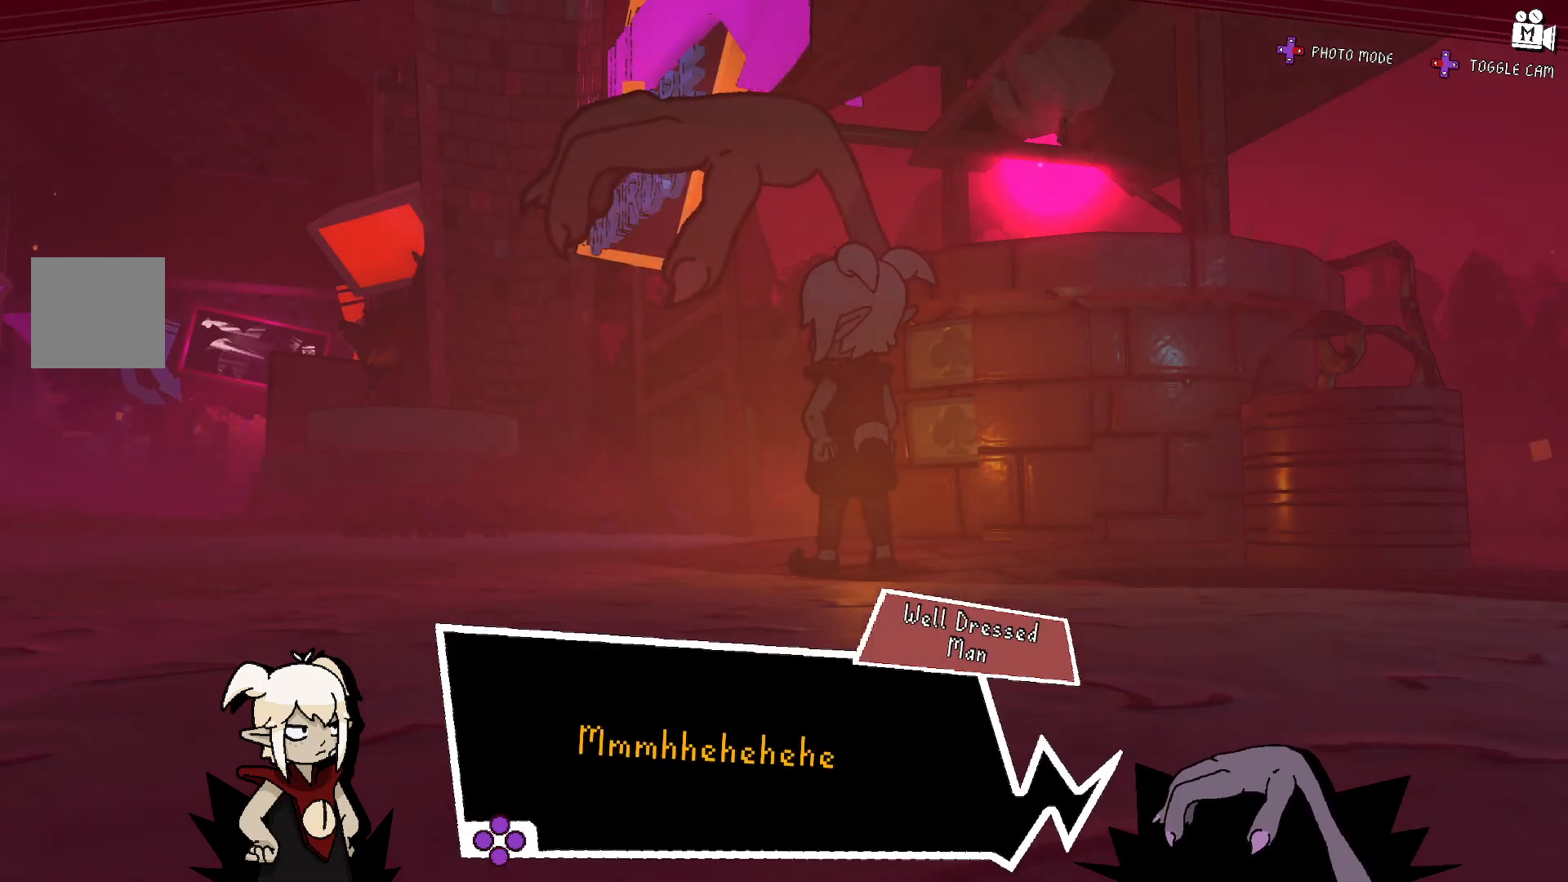
{"buttons": [], "left_stick": "center", "right_stick": "center", "events": []}
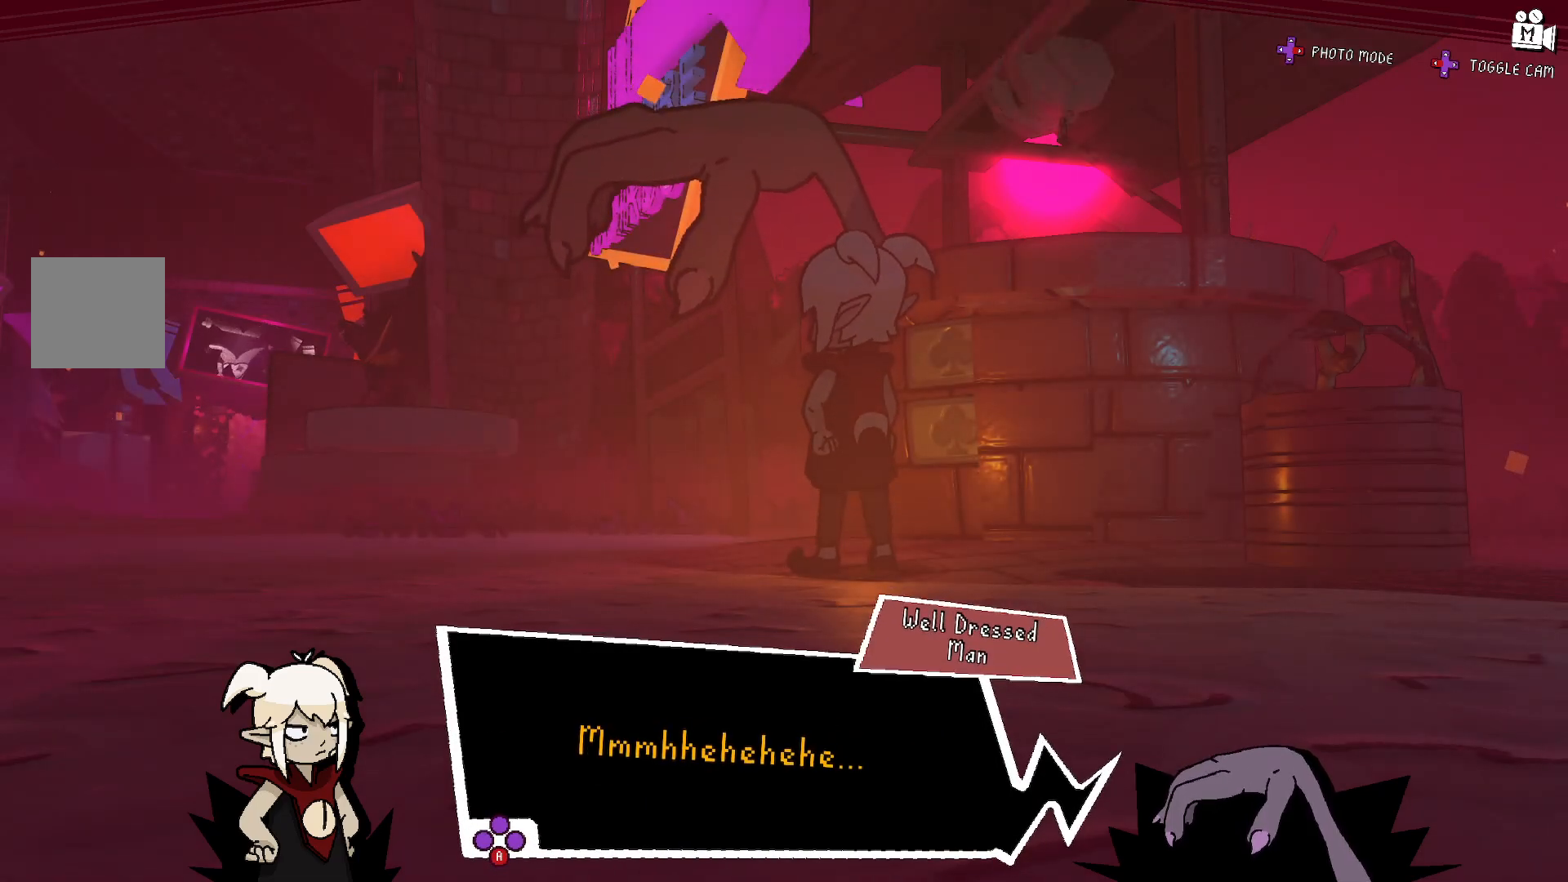
{"buttons": [], "left_stick": "center", "right_stick": "center", "events": [[183, "A", "down"], [333, "A", "up"]]}
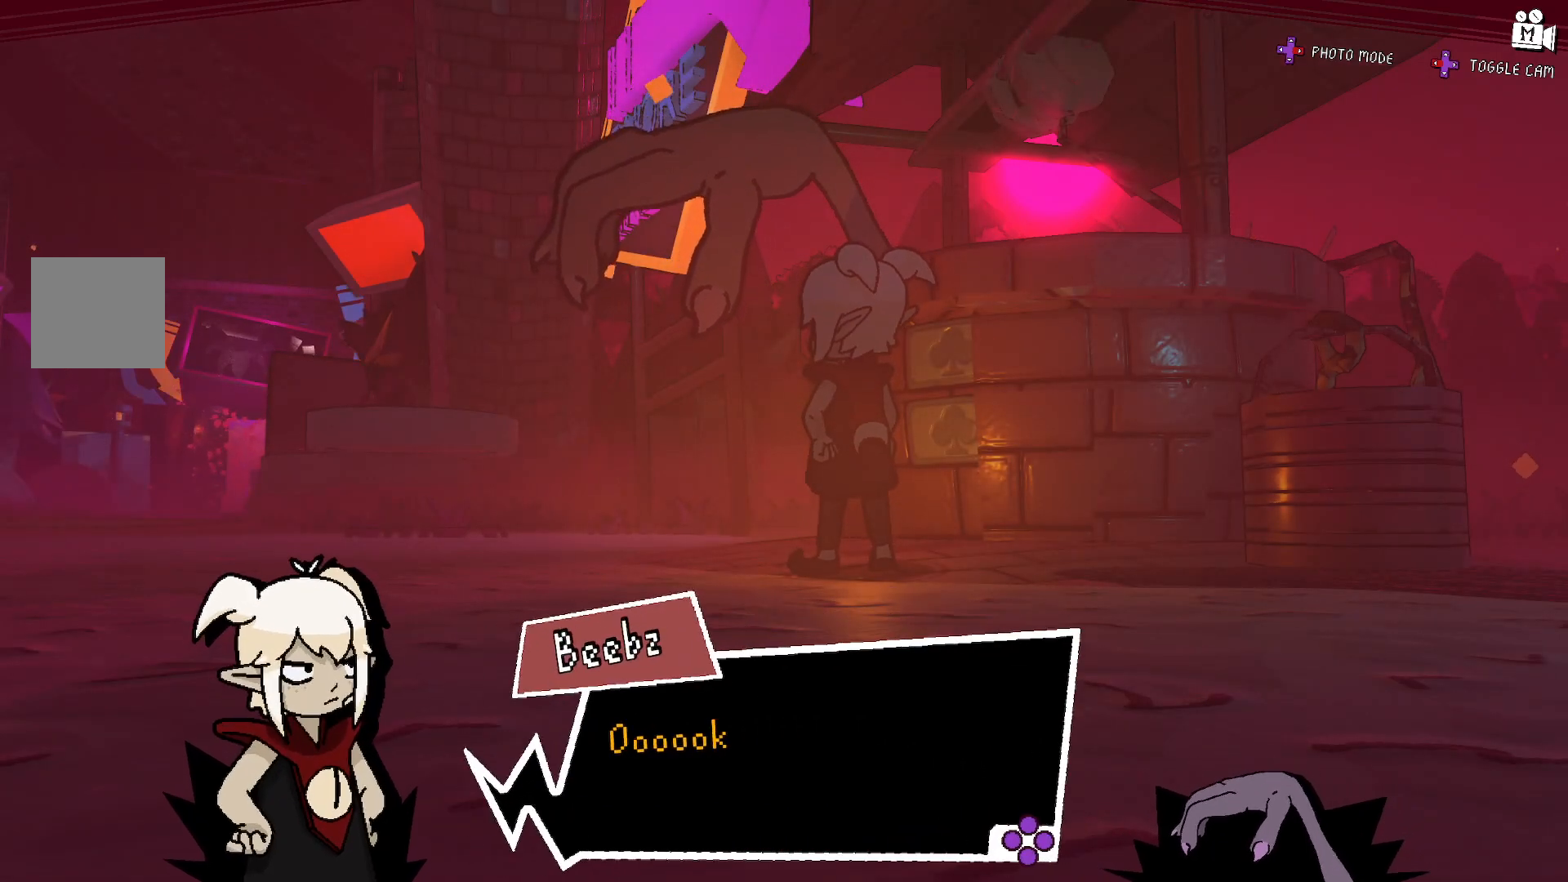
{"buttons": [], "left_stick": "center", "right_stick": "center", "events": []}
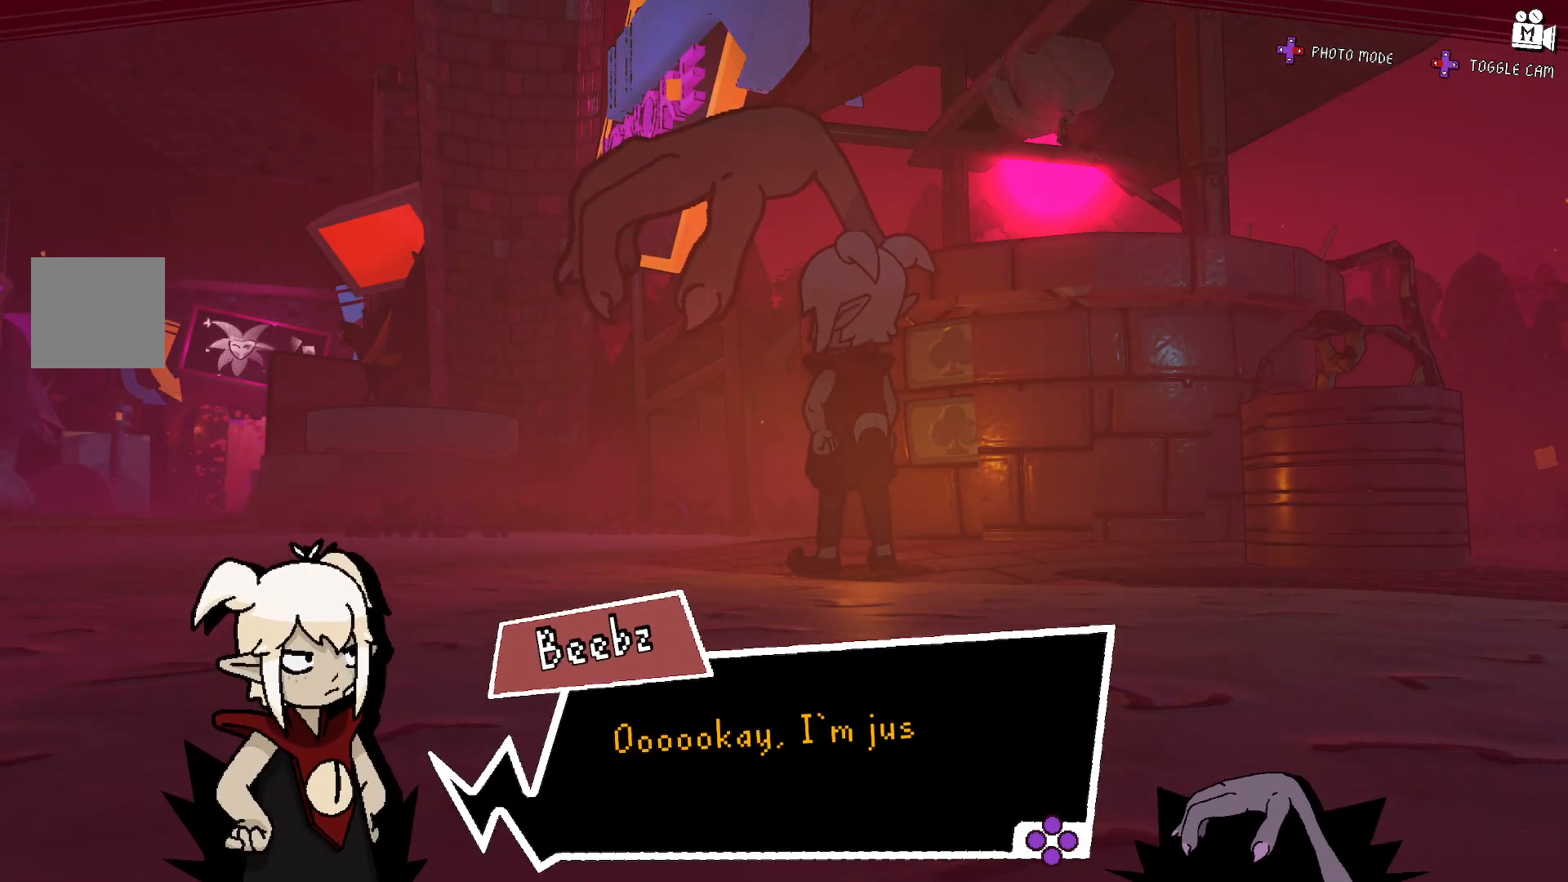
{"buttons": [], "left_stick": "center", "right_stick": "center", "events": []}
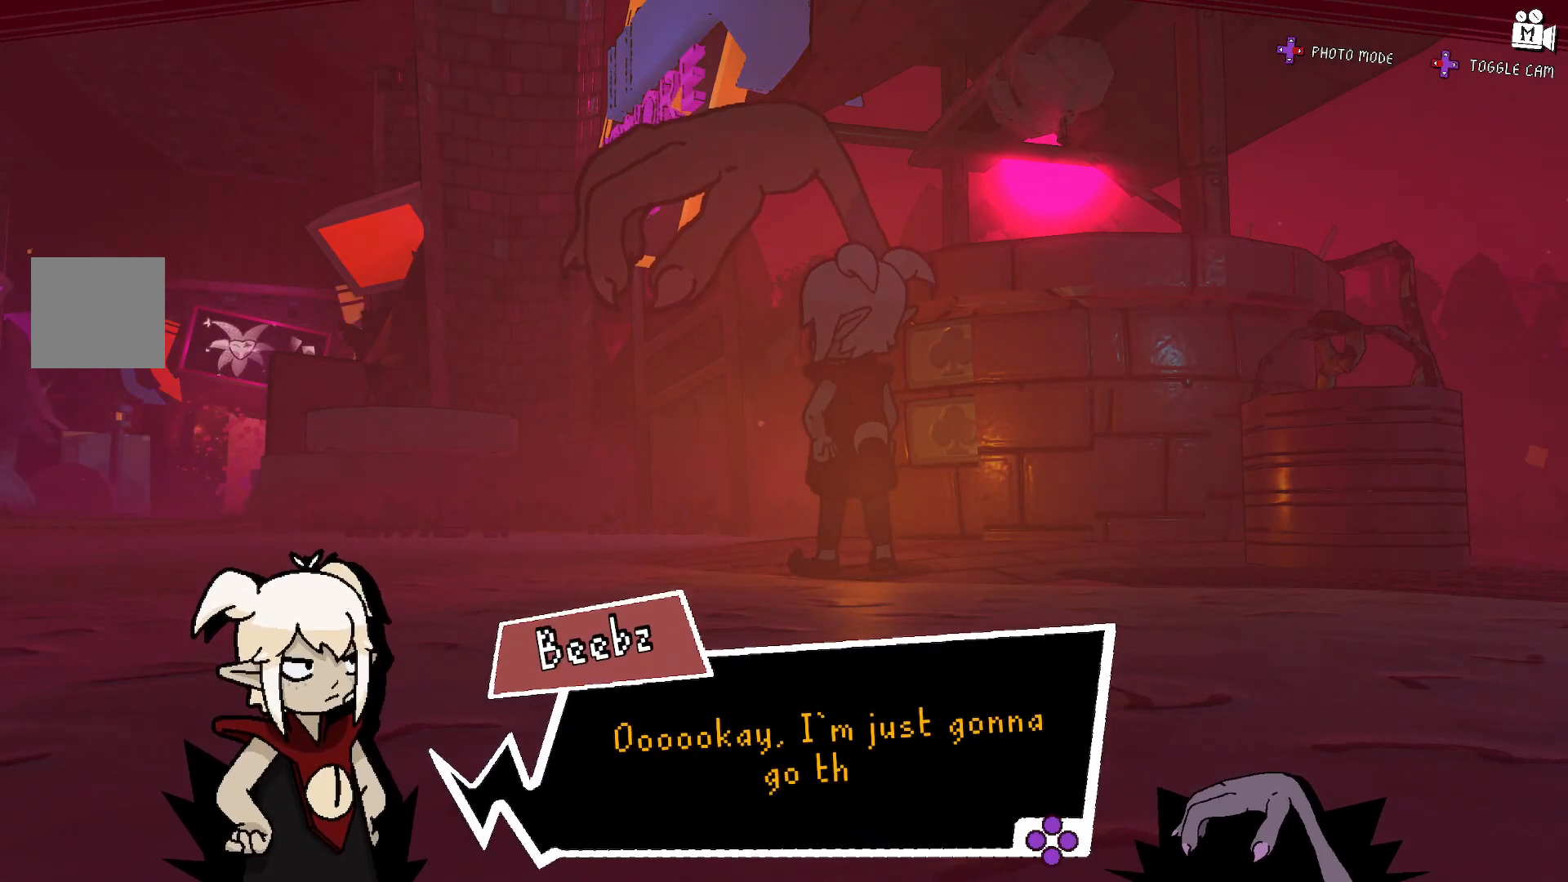
{"buttons": [], "left_stick": "center", "right_stick": "center", "events": []}
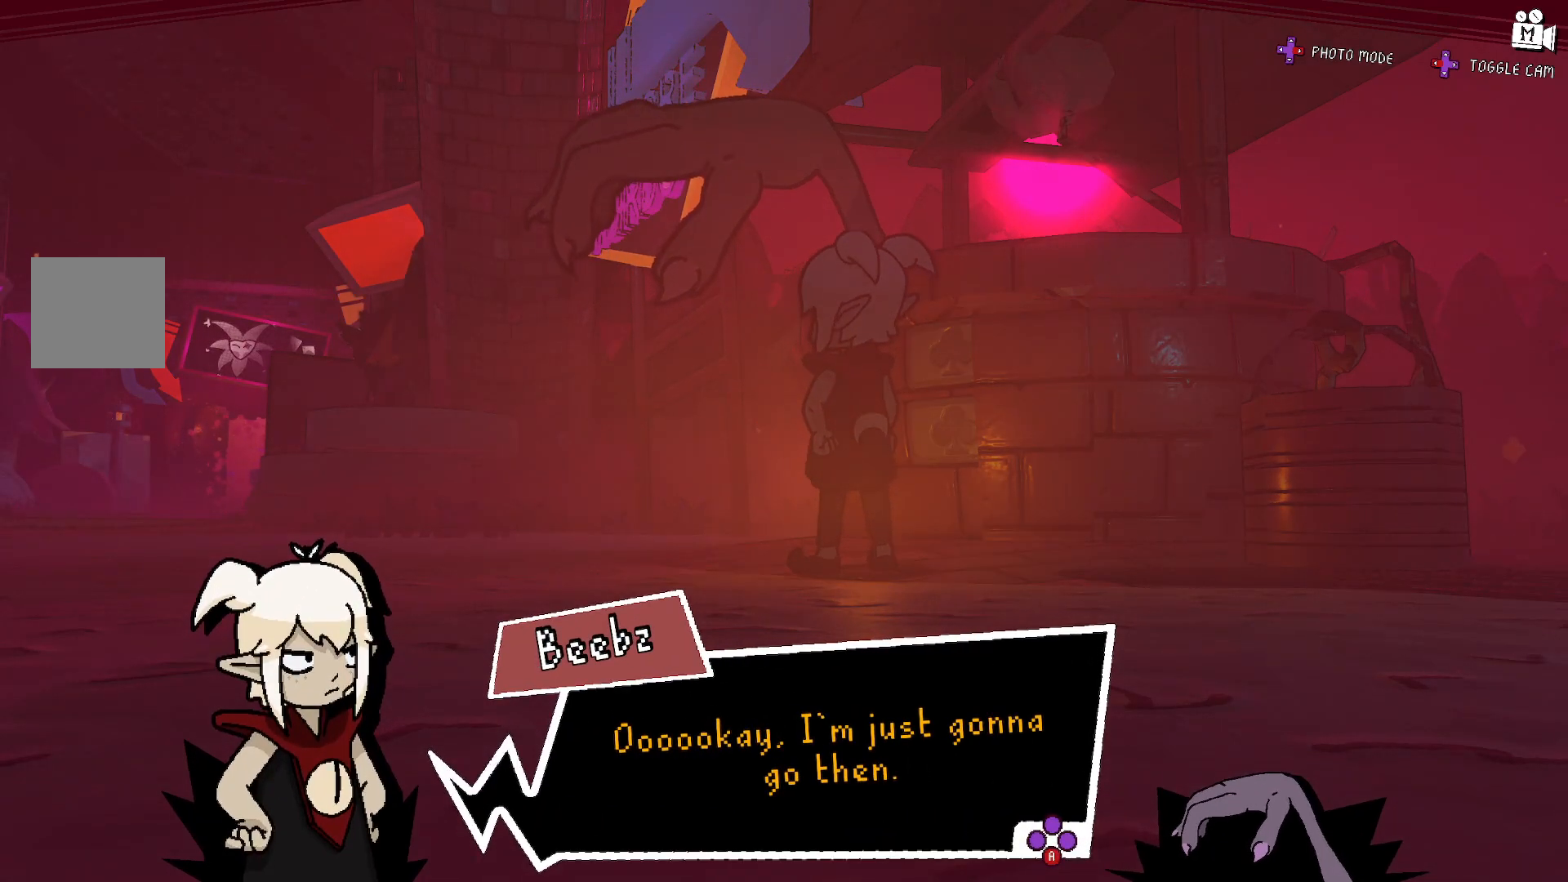
{"buttons": [], "left_stick": "center", "right_stick": "center", "events": [[67, "A", "down"], [183, "A", "up"]]}
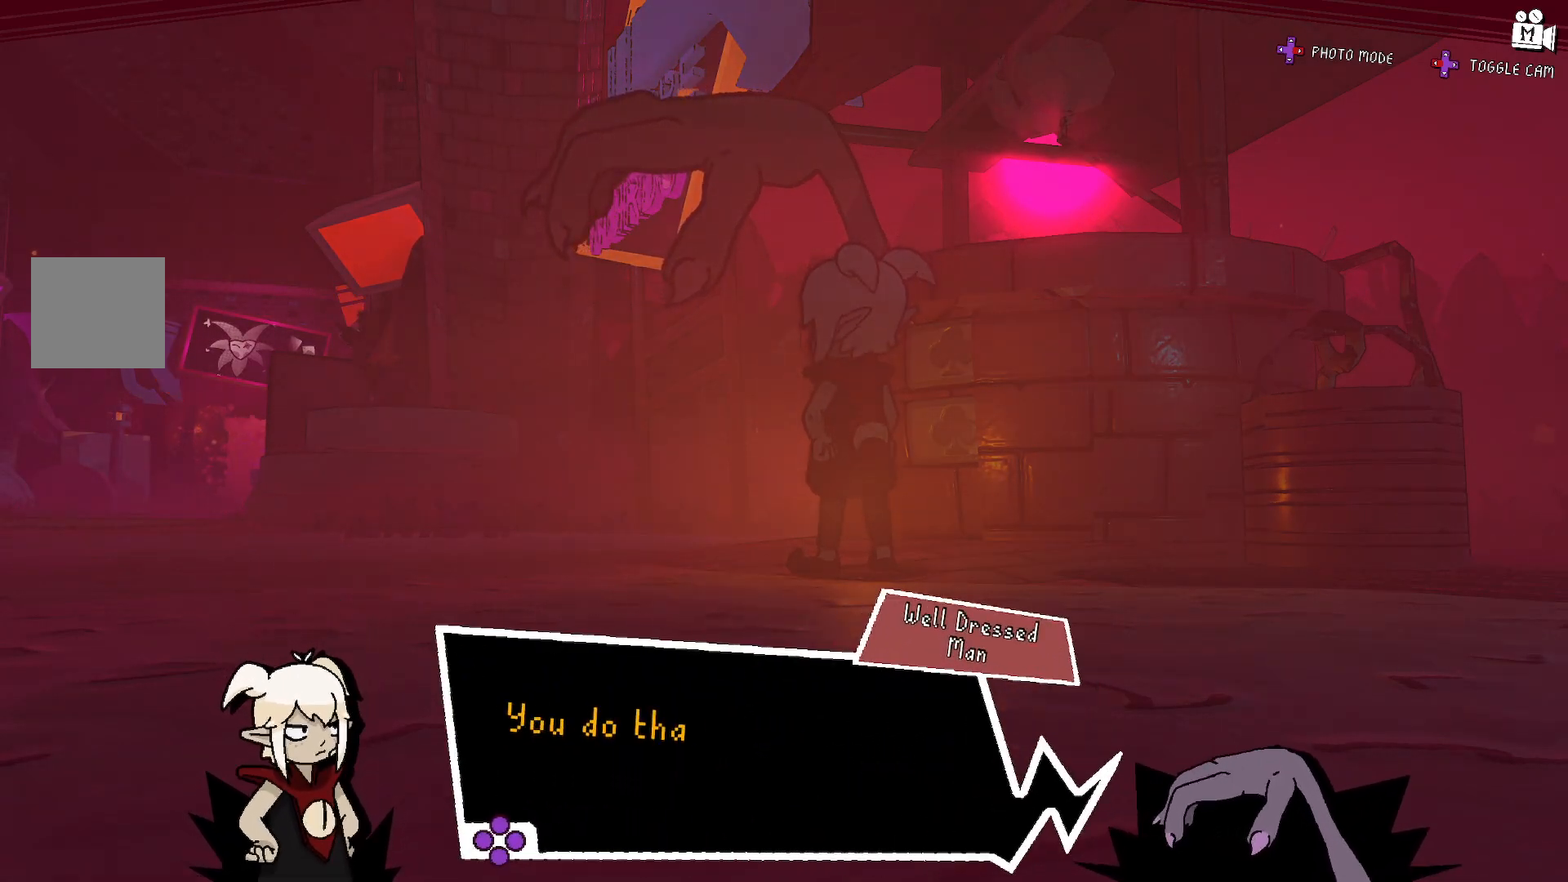
{"buttons": [], "left_stick": "center", "right_stick": "center", "events": []}
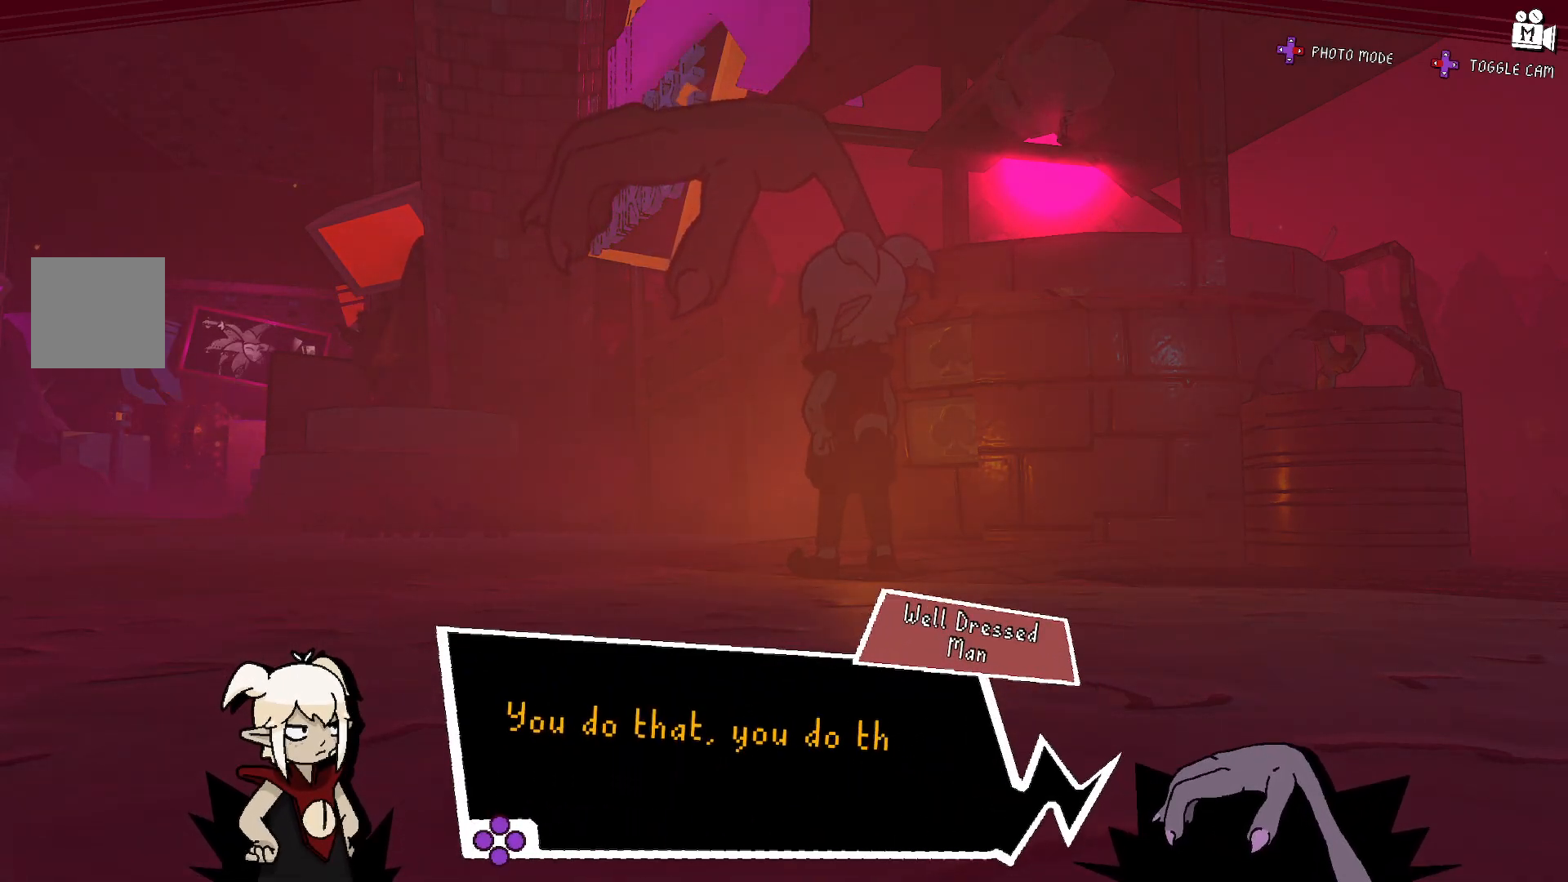
{"buttons": [], "left_stick": "center", "right_stick": "center", "events": []}
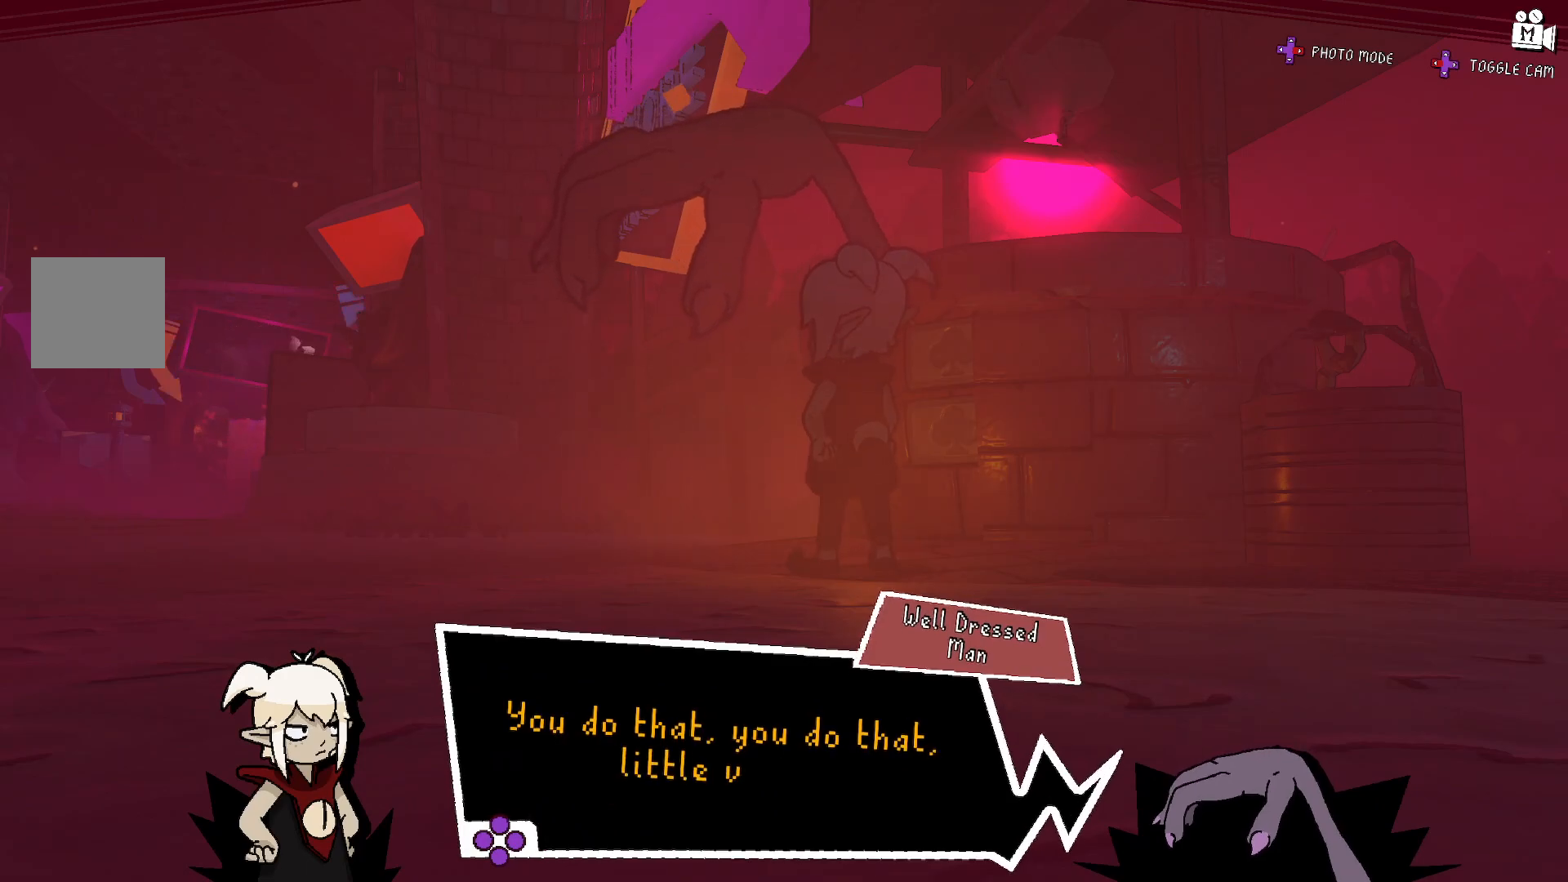
{"buttons": [], "left_stick": "center", "right_stick": "center", "events": []}
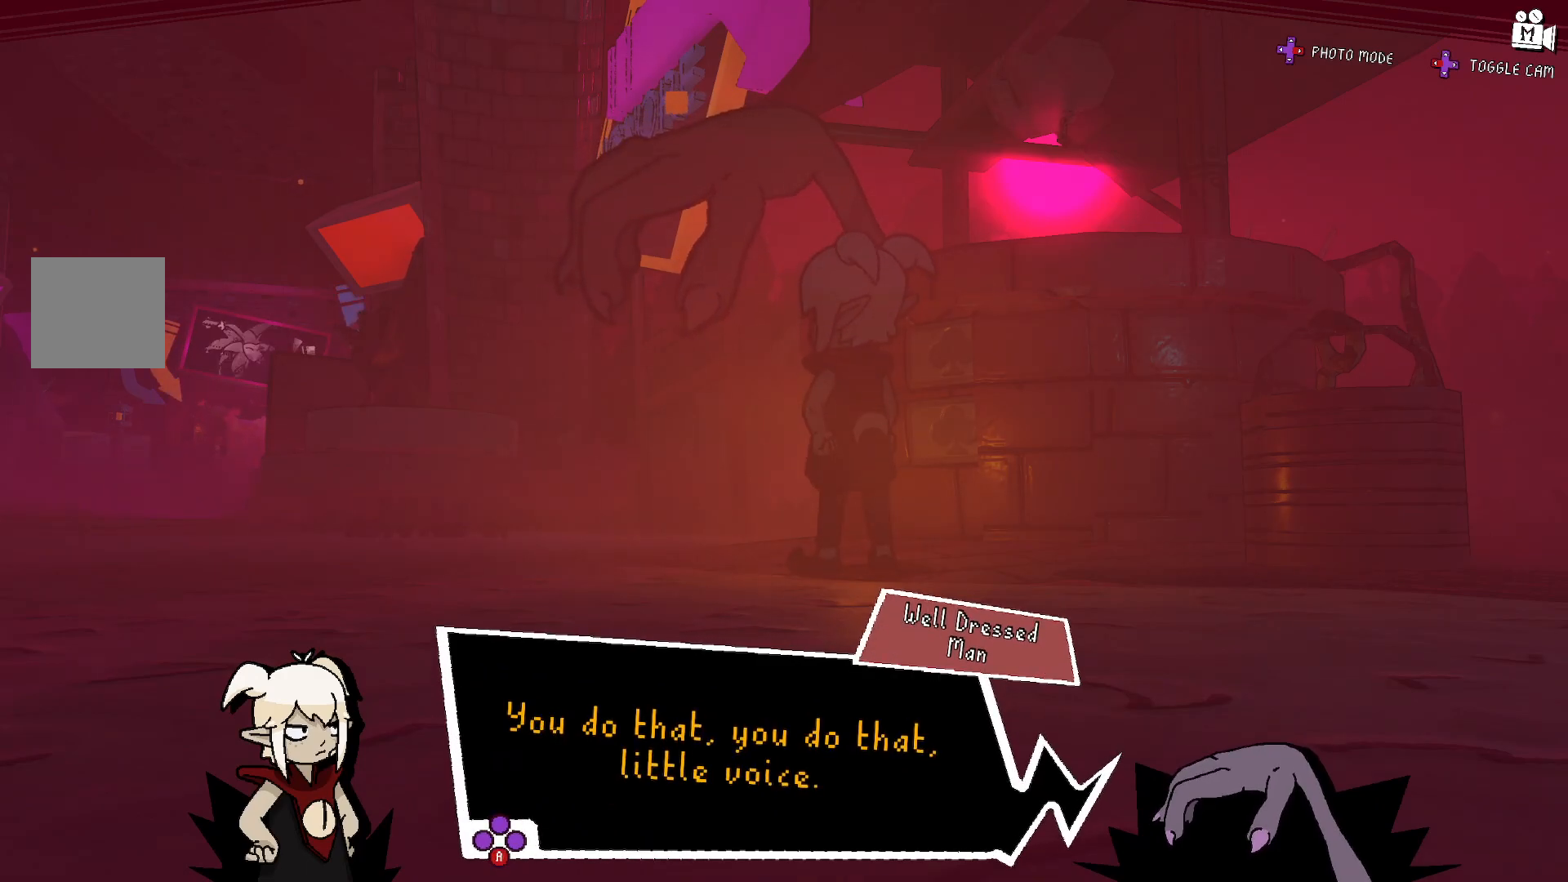
{"buttons": [], "left_stick": "center", "right_stick": "center", "events": [[350, "A", "down"], [483, "A", "up"]]}
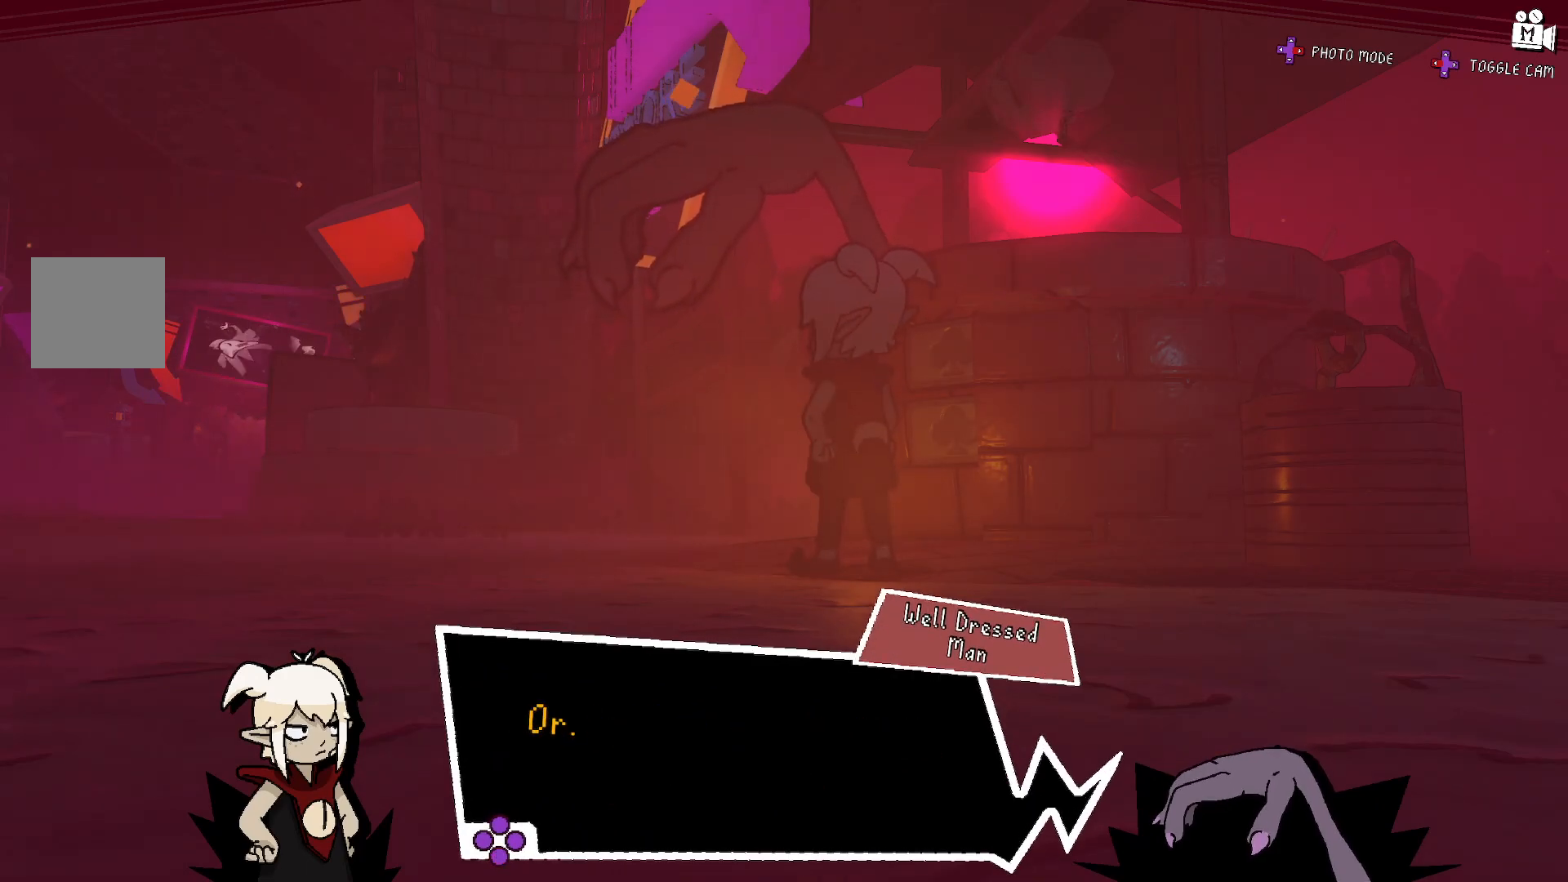
{"buttons": [], "left_stick": "center", "right_stick": "center", "events": []}
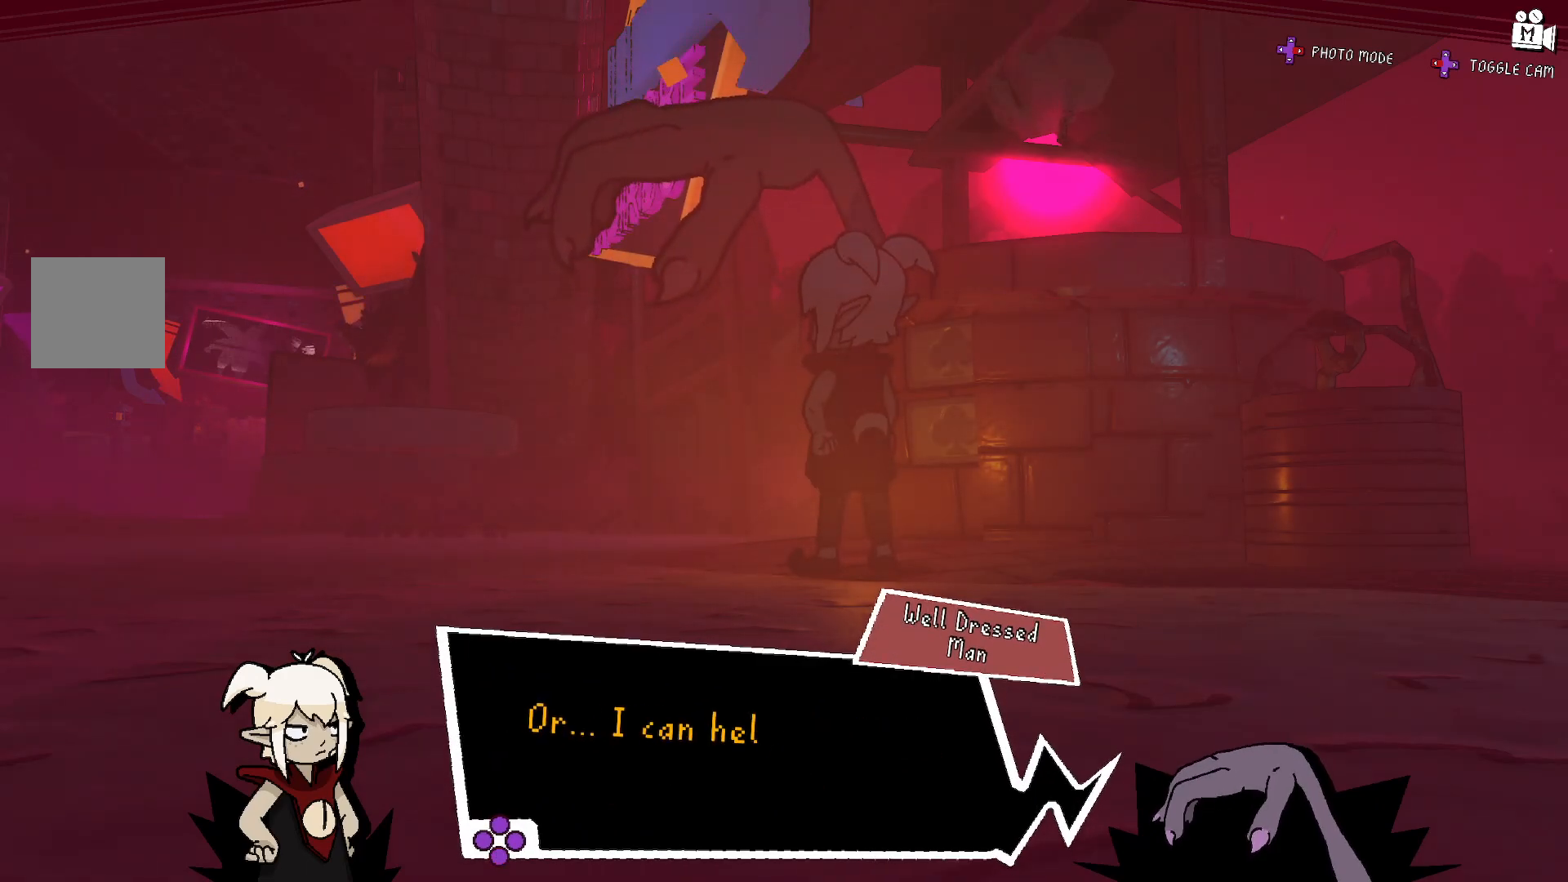
{"buttons": [], "left_stick": "center", "right_stick": "center", "events": []}
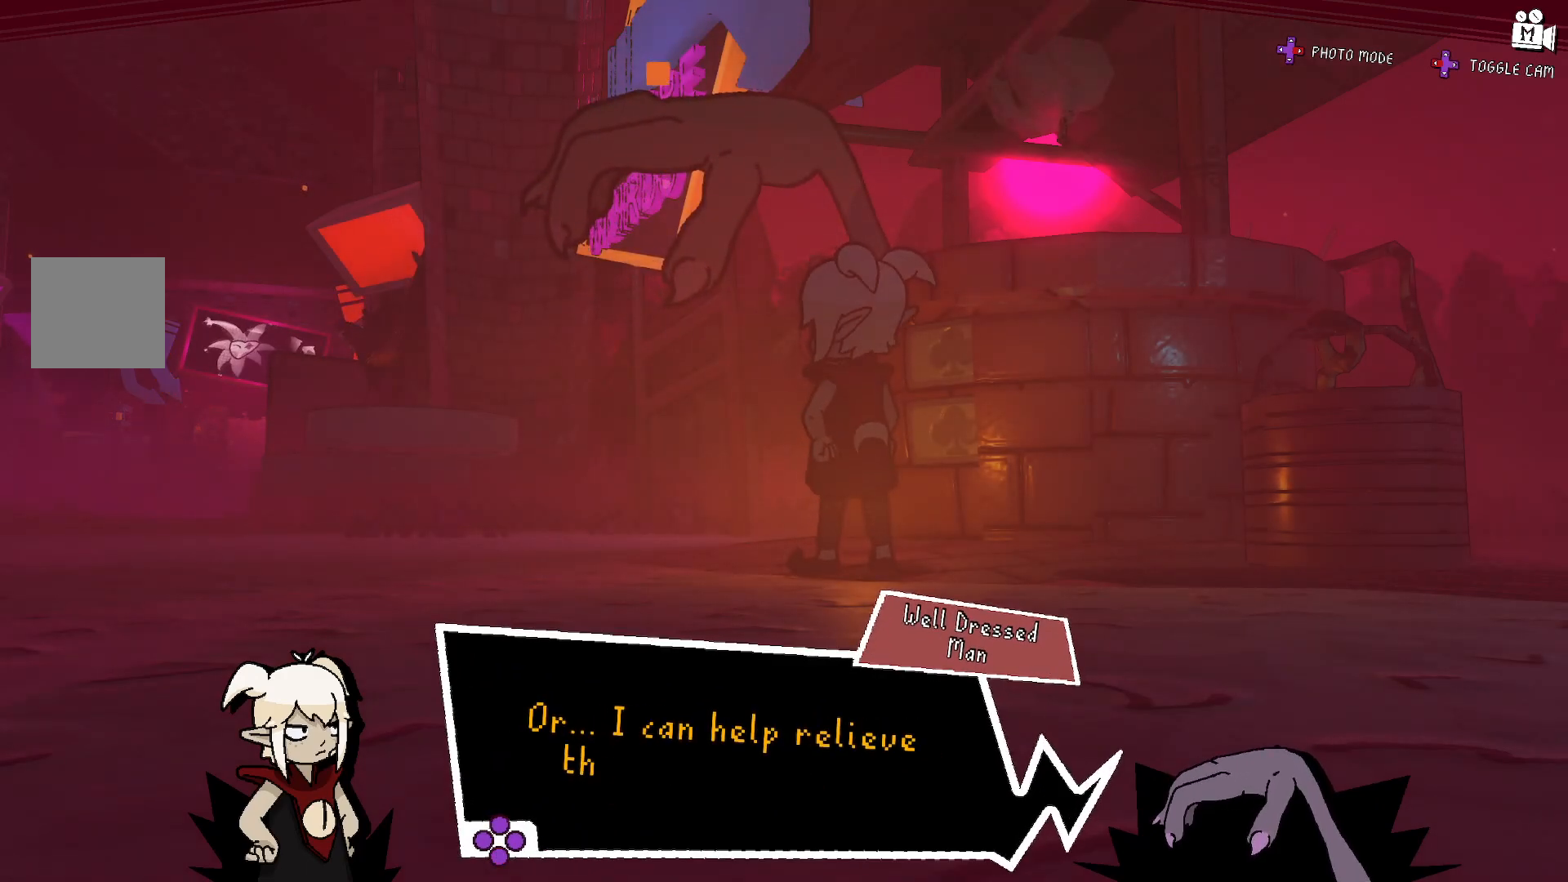
{"buttons": [], "left_stick": "center", "right_stick": "center", "events": []}